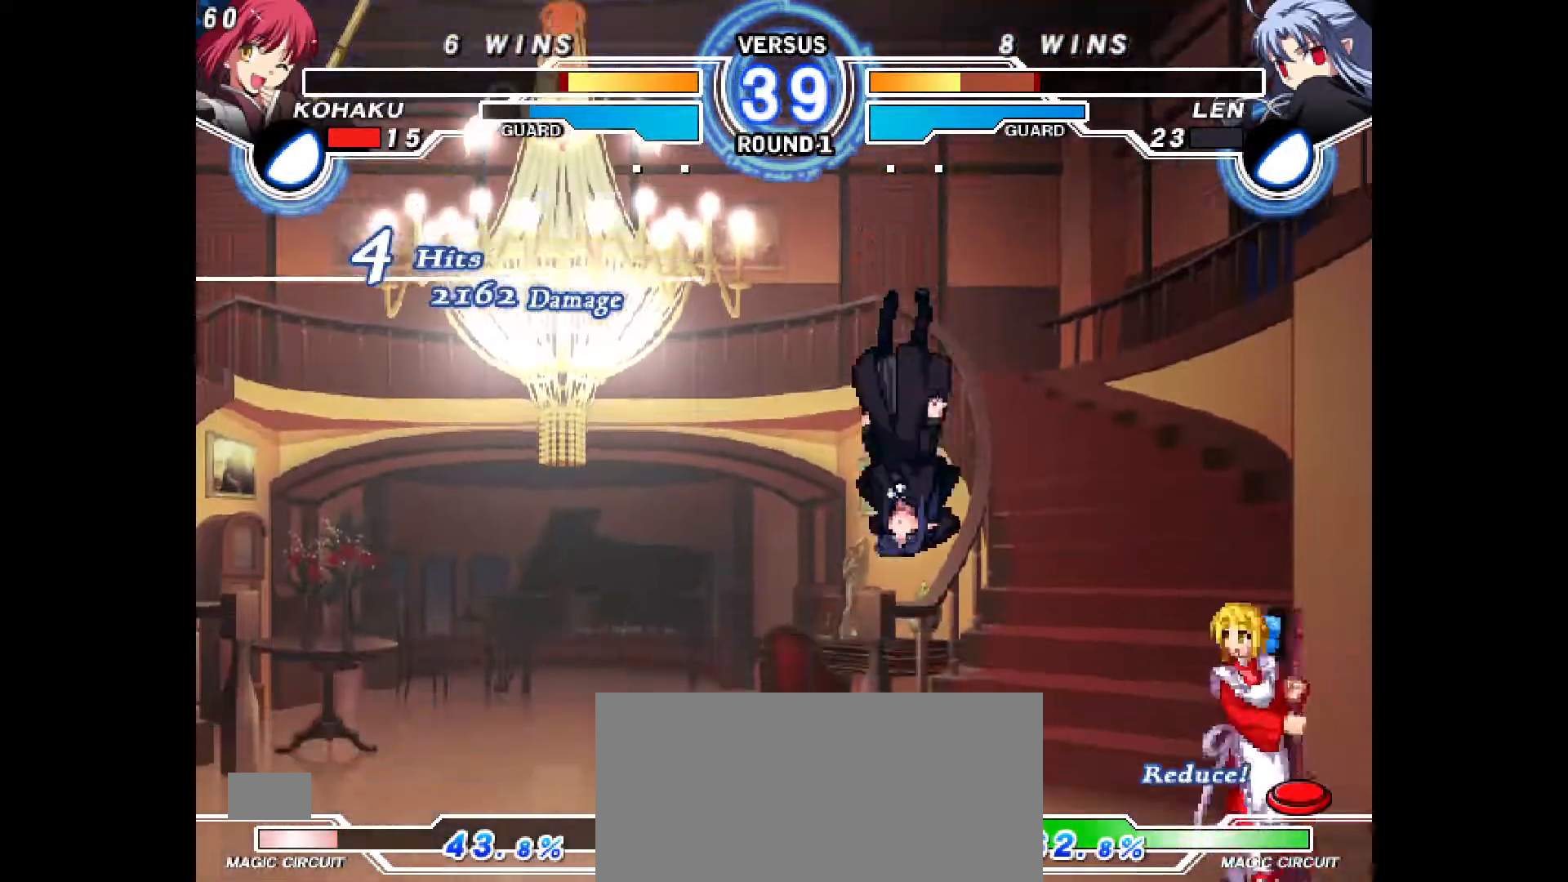
Gameplay with a controller (PlayStation layout); each line is a JSON object with the inputs held at the frame after it (dt_ms = milliseconds from this image to that frame). "events" lists button and stick changes between this image and that frame as [ms after this image, input, new state], when the widget could be followed in between. Not read: L3 R3.
{"dt_ms": 500, "buttons": [], "events": [[50, "R2", "up"], [150, "DPAD_DOWN", "down"], [200, "R2", "down"], [233, "R2", "up"], [267, "R1", "down"], [317, "DPAD_DOWN", "up"], [333, "R1", "up"]]}
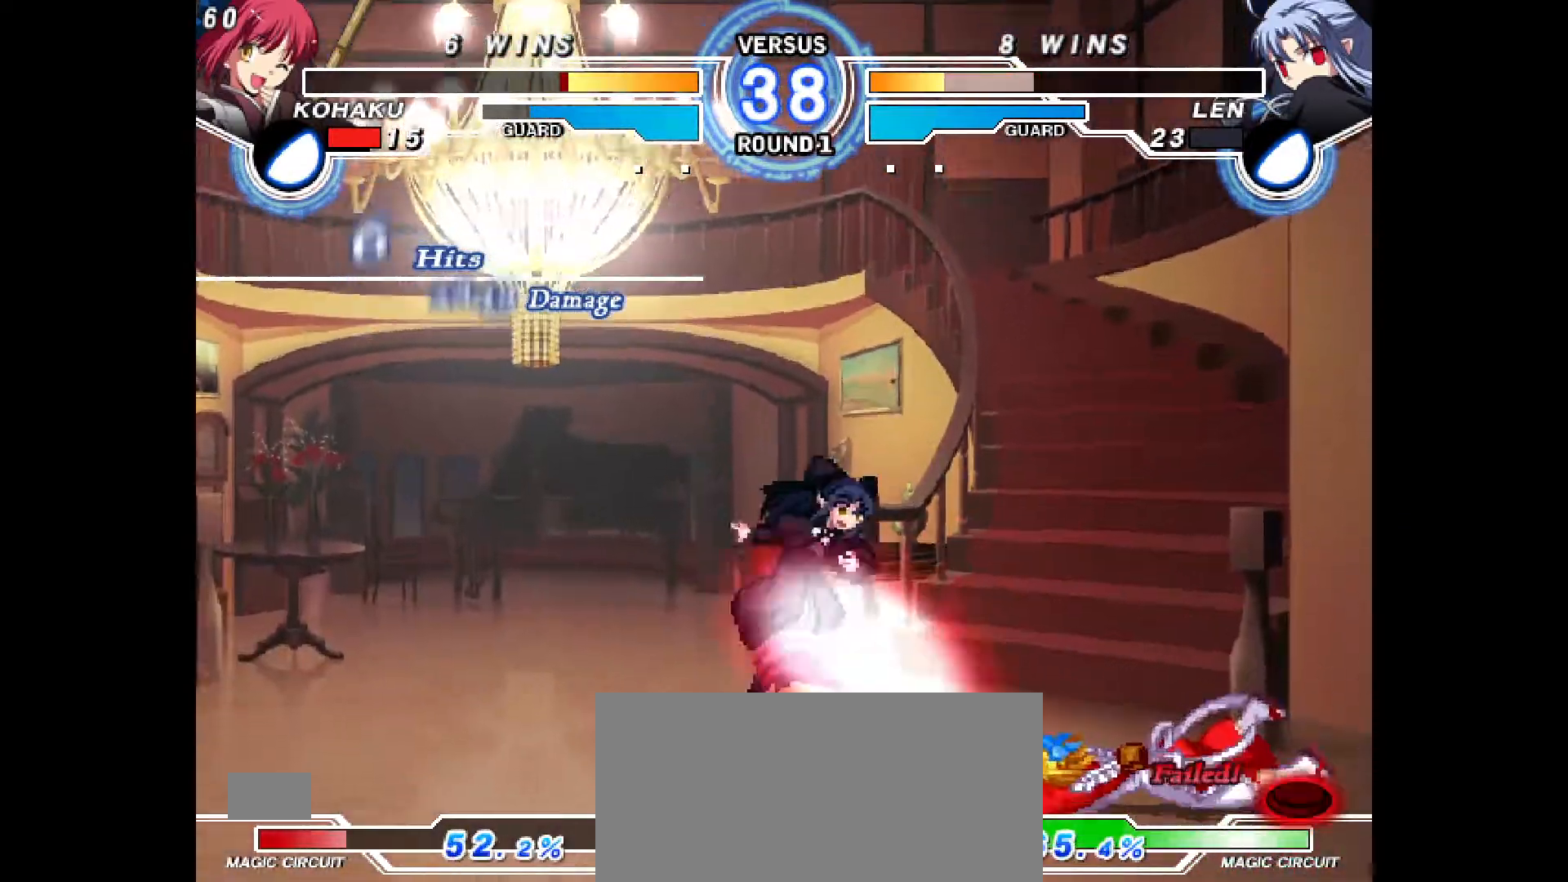
{"dt_ms": 500, "buttons": ["DPAD_LEFT"], "events": [[17, "DPAD_LEFT", "down"], [200, "CROSS", "down"], [250, "CROSS", "up"], [317, "CROSS", "down"], [367, "CROSS", "up"], [417, "CROSS", "down"], [467, "CROSS", "up"]]}
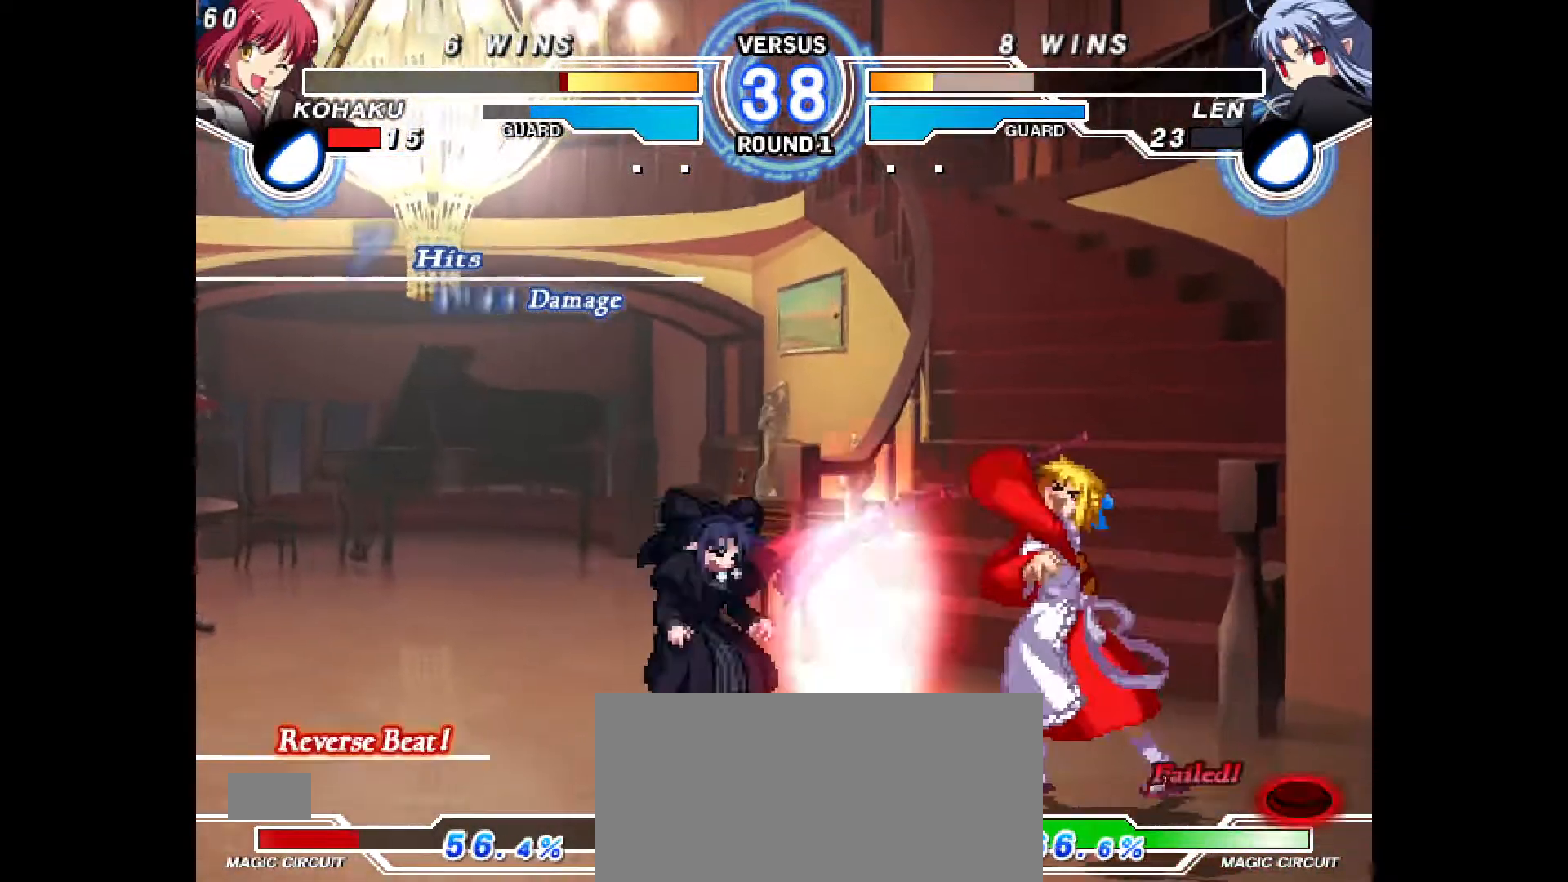
{"dt_ms": 500, "buttons": ["CROSS", "DPAD_LEFT"], "events": [[17, "CROSS", "down"], [83, "CROSS", "up"], [117, "DPAD_LEFT", "up"], [117, "TRIANGLE", "down"], [150, "TRIANGLE", "up"], [267, "DPAD_LEFT", "down"], [317, "DPAD_DOWN", "down"], [350, "DPAD_LEFT", "up"], [417, "L1", "down"], [433, "DPAD_LEFT", "down"], [433, "L1", "up"], [467, "CROSS", "down"], [483, "DPAD_DOWN", "up"]]}
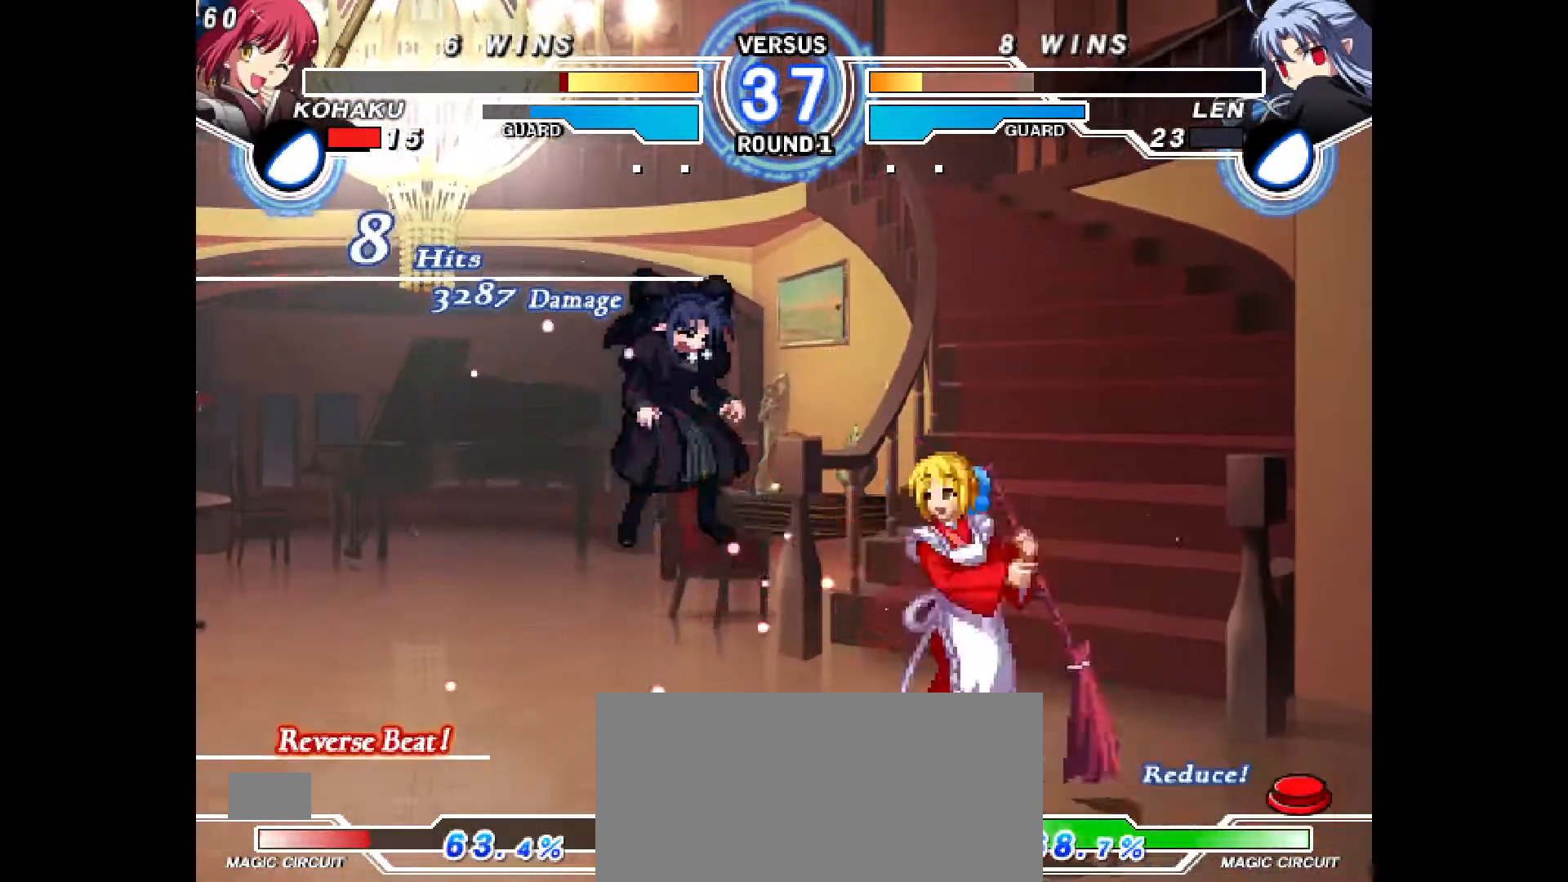
{"dt_ms": 500, "buttons": ["DPAD_UP", "DPAD_LEFT"], "events": [[33, "DPAD_LEFT", "up"], [400, "TRIANGLE", "down"], [417, "TRIANGLE", "up"], [433, "TRIANGLE", "down"], [467, "DPAD_LEFT", "down"], [483, "DPAD_UP", "down"], [483, "TRIANGLE", "up"], [500, "CROSS", "up"]]}
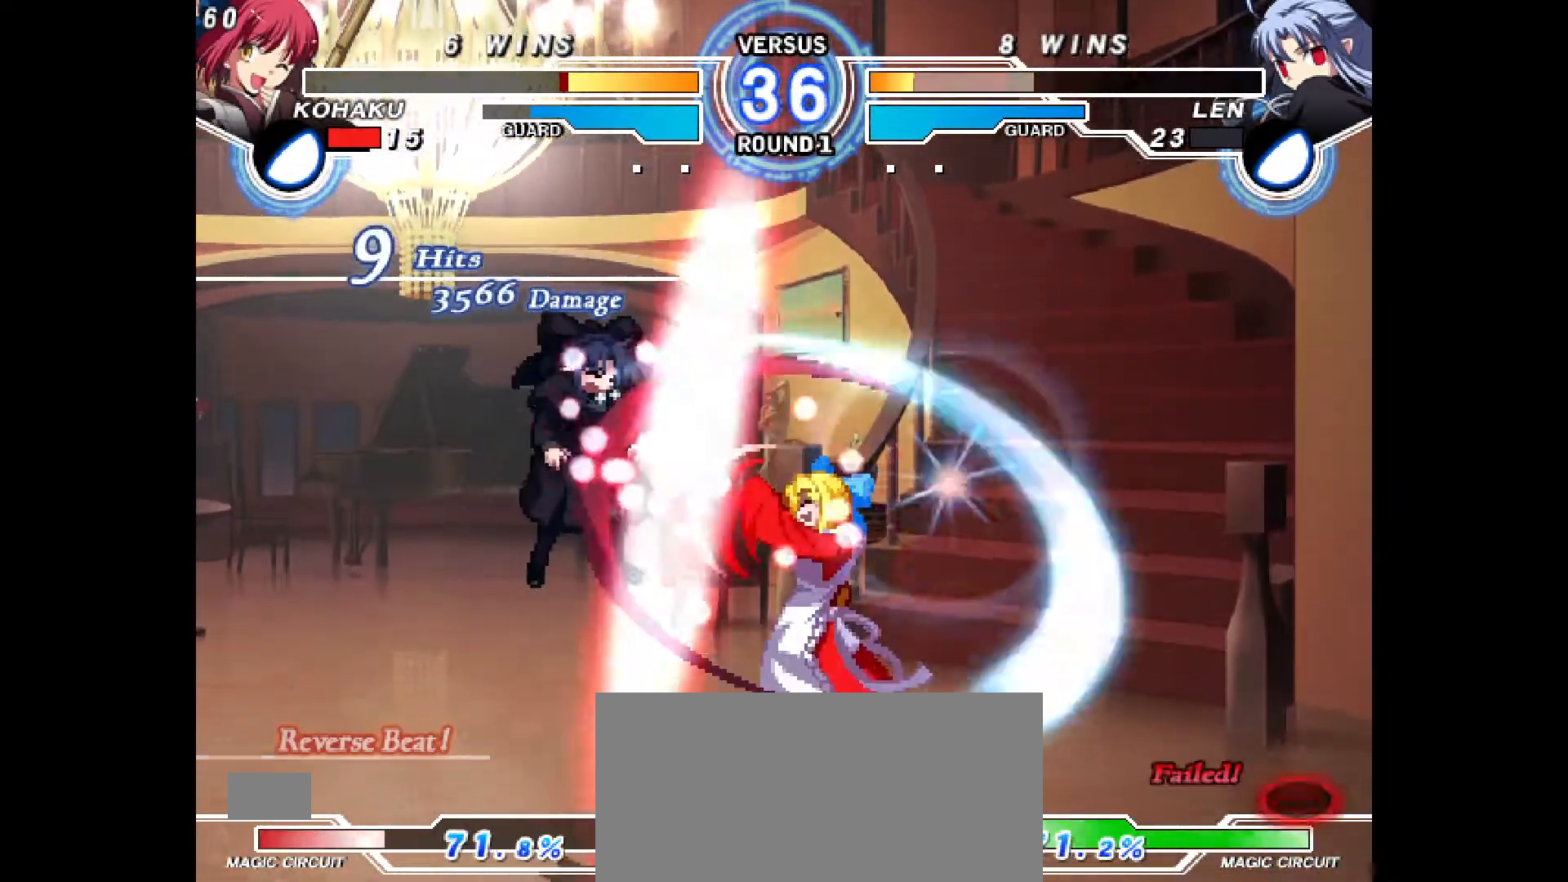
{"dt_ms": 500, "buttons": ["R2"], "events": [[83, "DPAD_LEFT", "up"], [83, "DPAD_UP", "up"], [183, "R2", "down"]]}
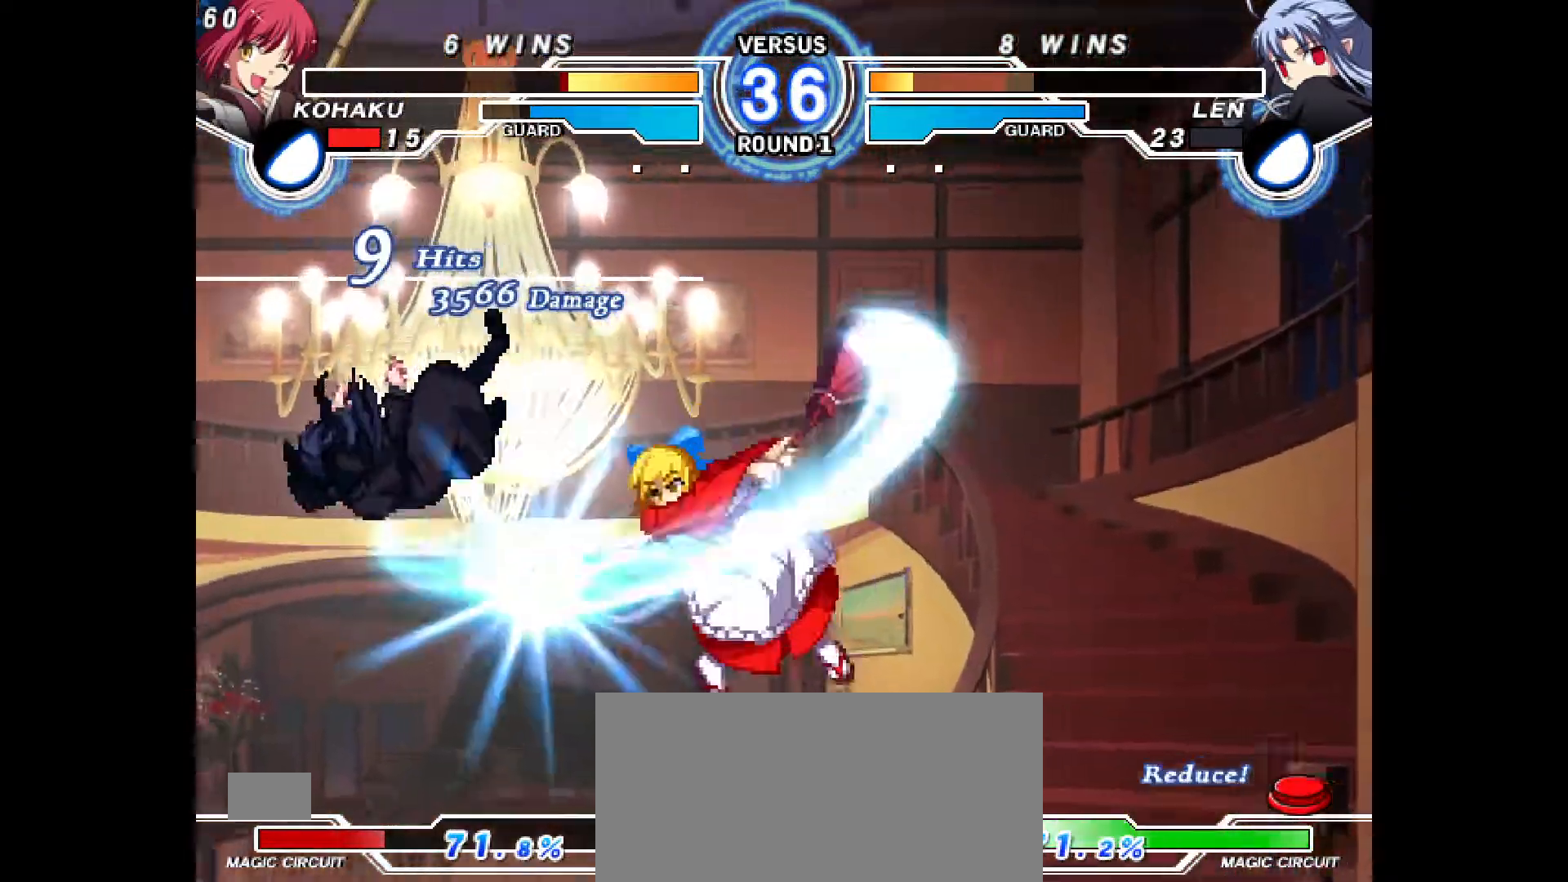
{"dt_ms": 1000, "buttons": ["DPAD_UP", "DPAD_RIGHT"]}
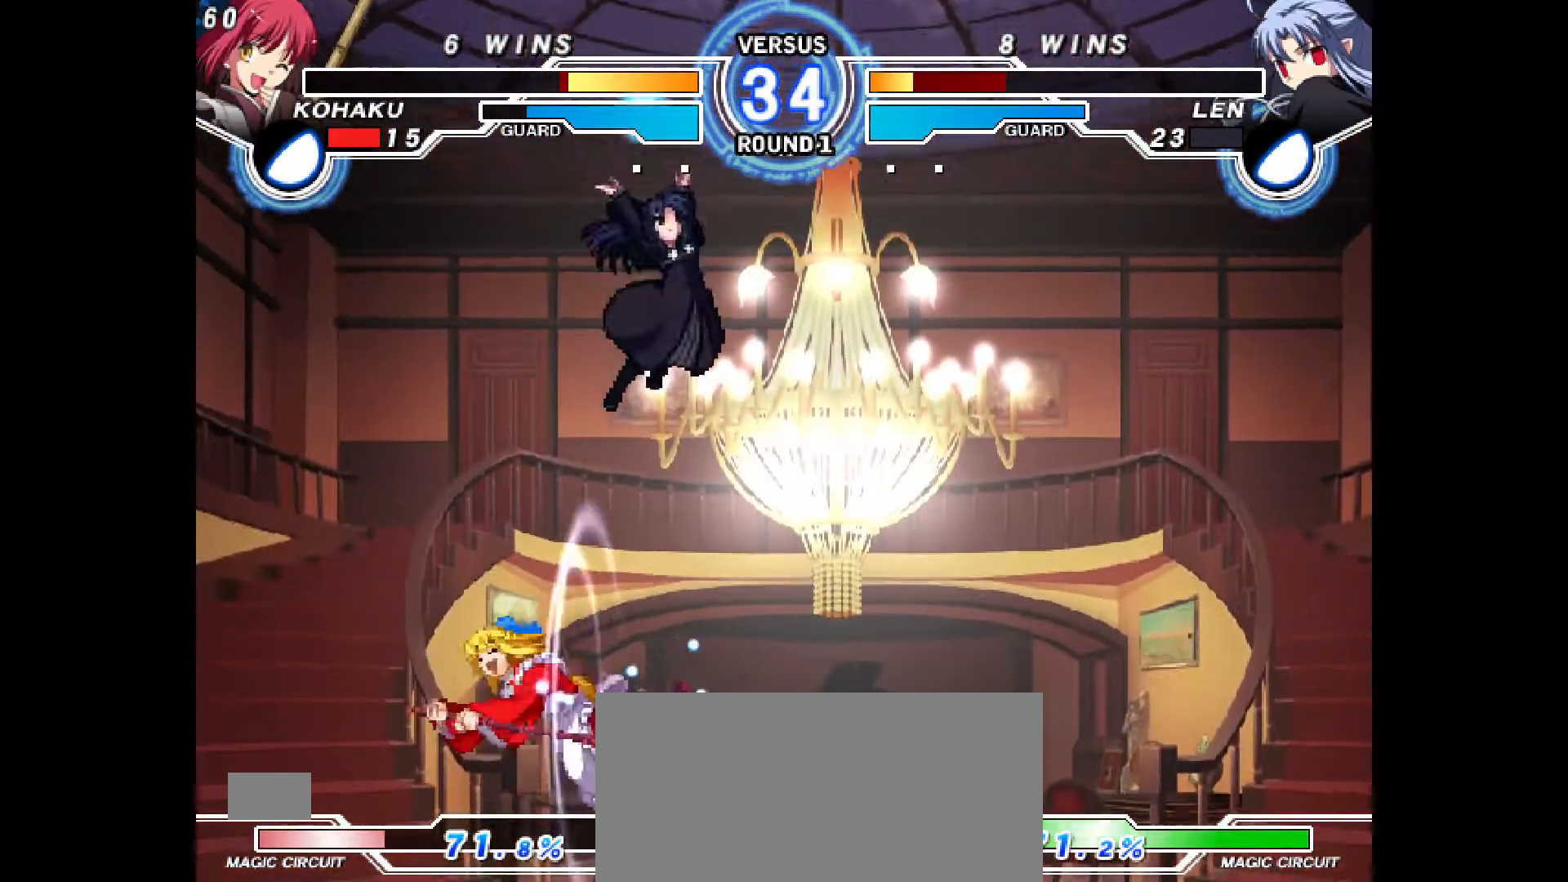
{"dt_ms": 500, "buttons": [], "events": [[83, "CROSS", "down"], [117, "DPAD_UP", "up"], [150, "DPAD_RIGHT", "up"], [200, "CROSS", "up"]]}
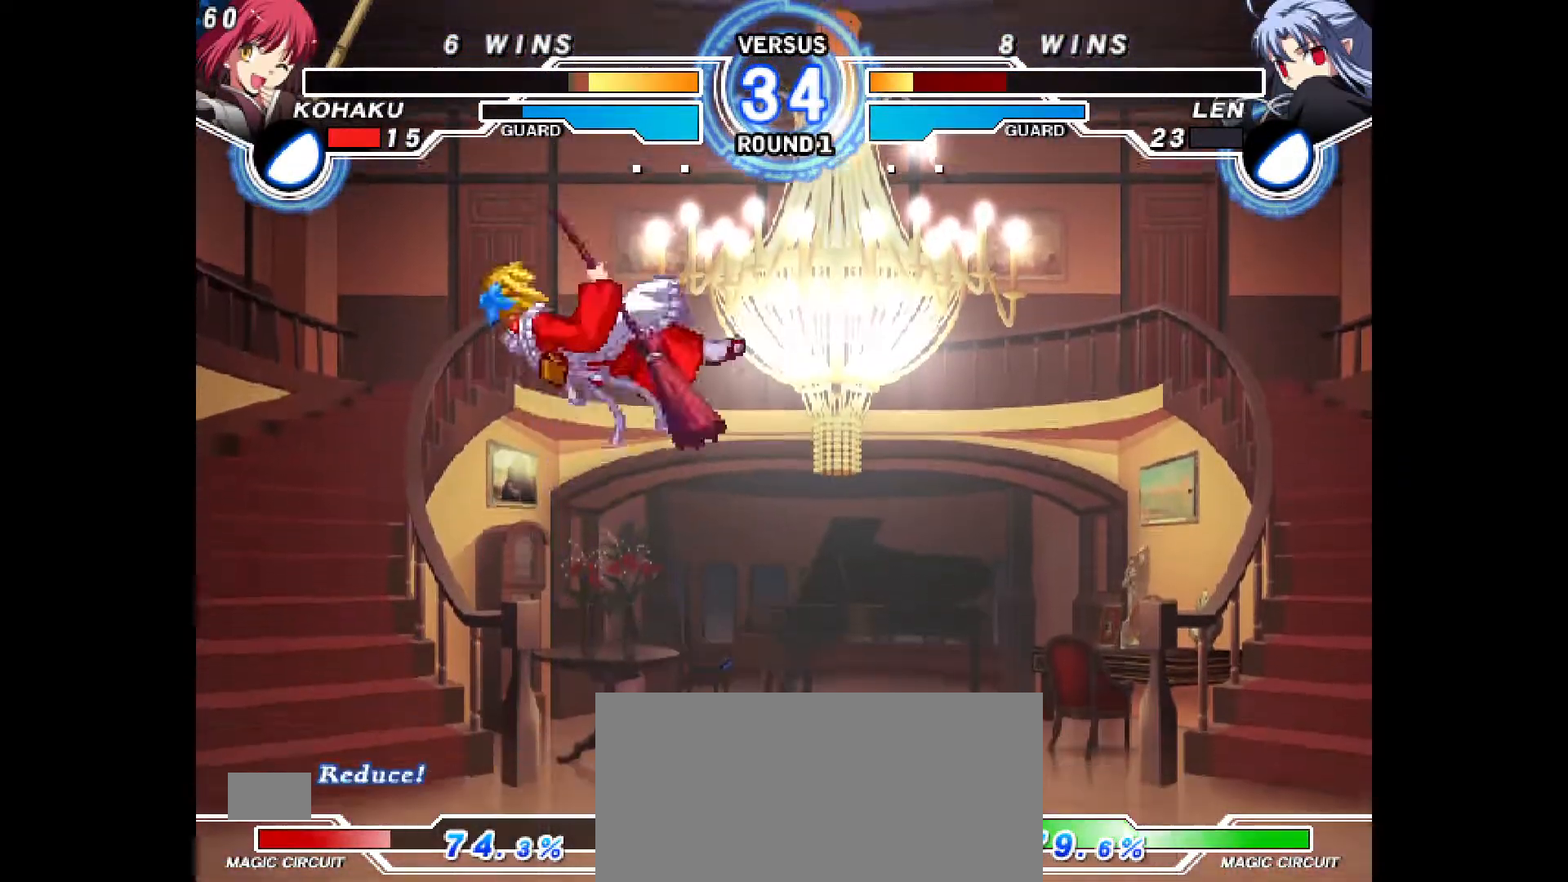
{"dt_ms": 500, "buttons": ["CROSS", "CIRCLE"], "events": [[383, "DPAD_UP", "down"], [417, "CIRCLE", "down"], [417, "CROSS", "down"], [500, "DPAD_UP", "up"]]}
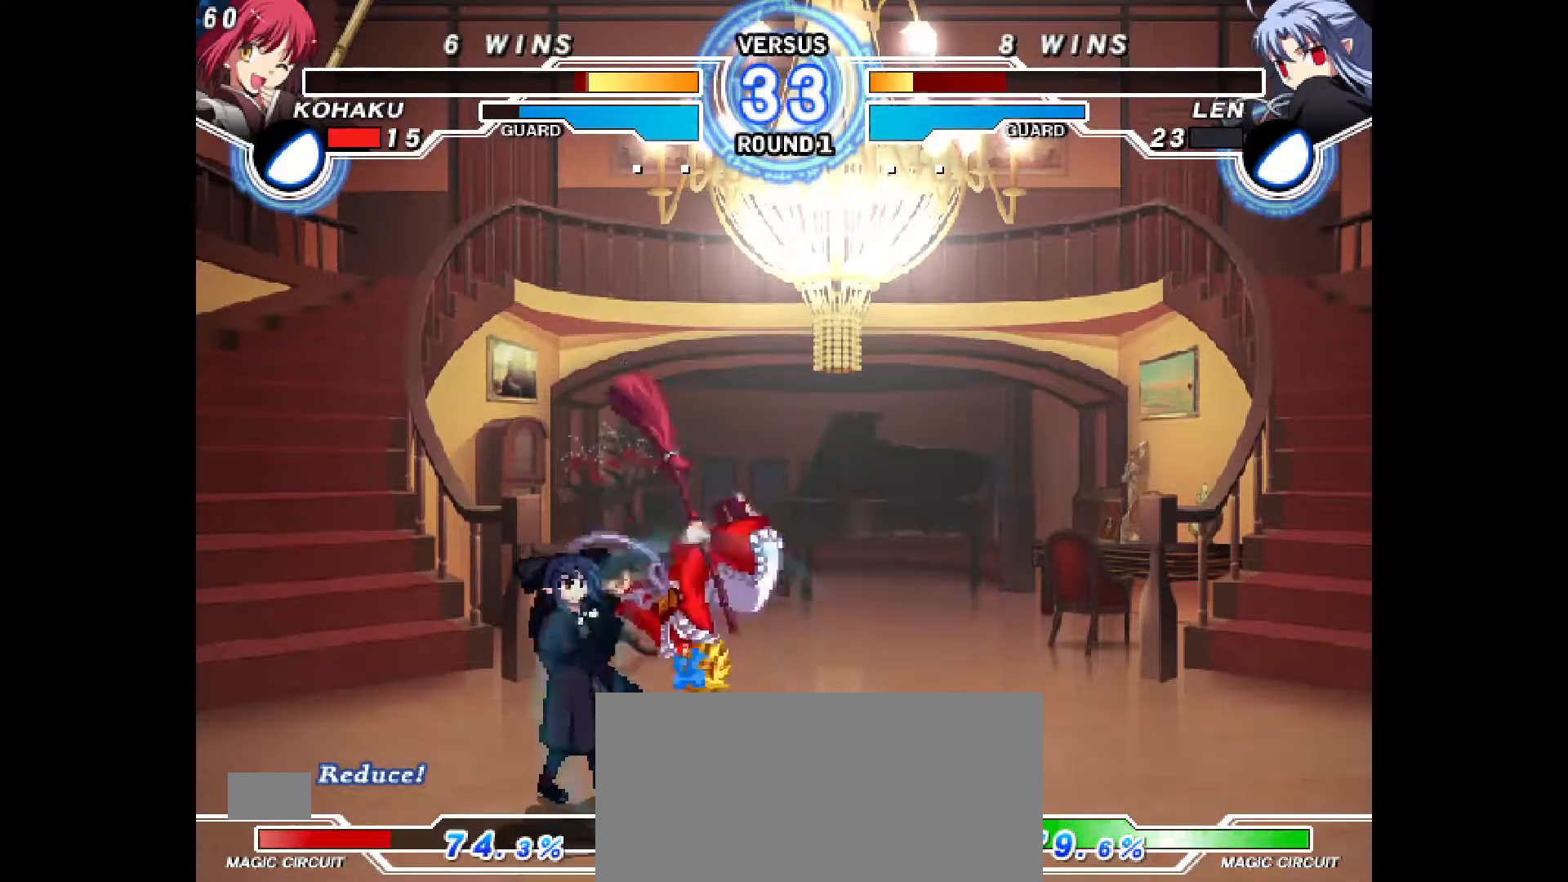
{"dt_ms": 500, "buttons": ["DPAD_DOWN", "DPAD_RIGHT"], "events": [[67, "CIRCLE", "up"], [67, "CROSS", "up"], [100, "DPAD_RIGHT", "down"], [117, "DPAD_DOWN", "down"], [367, "TRIANGLE", "down"], [400, "TRIANGLE", "up"]]}
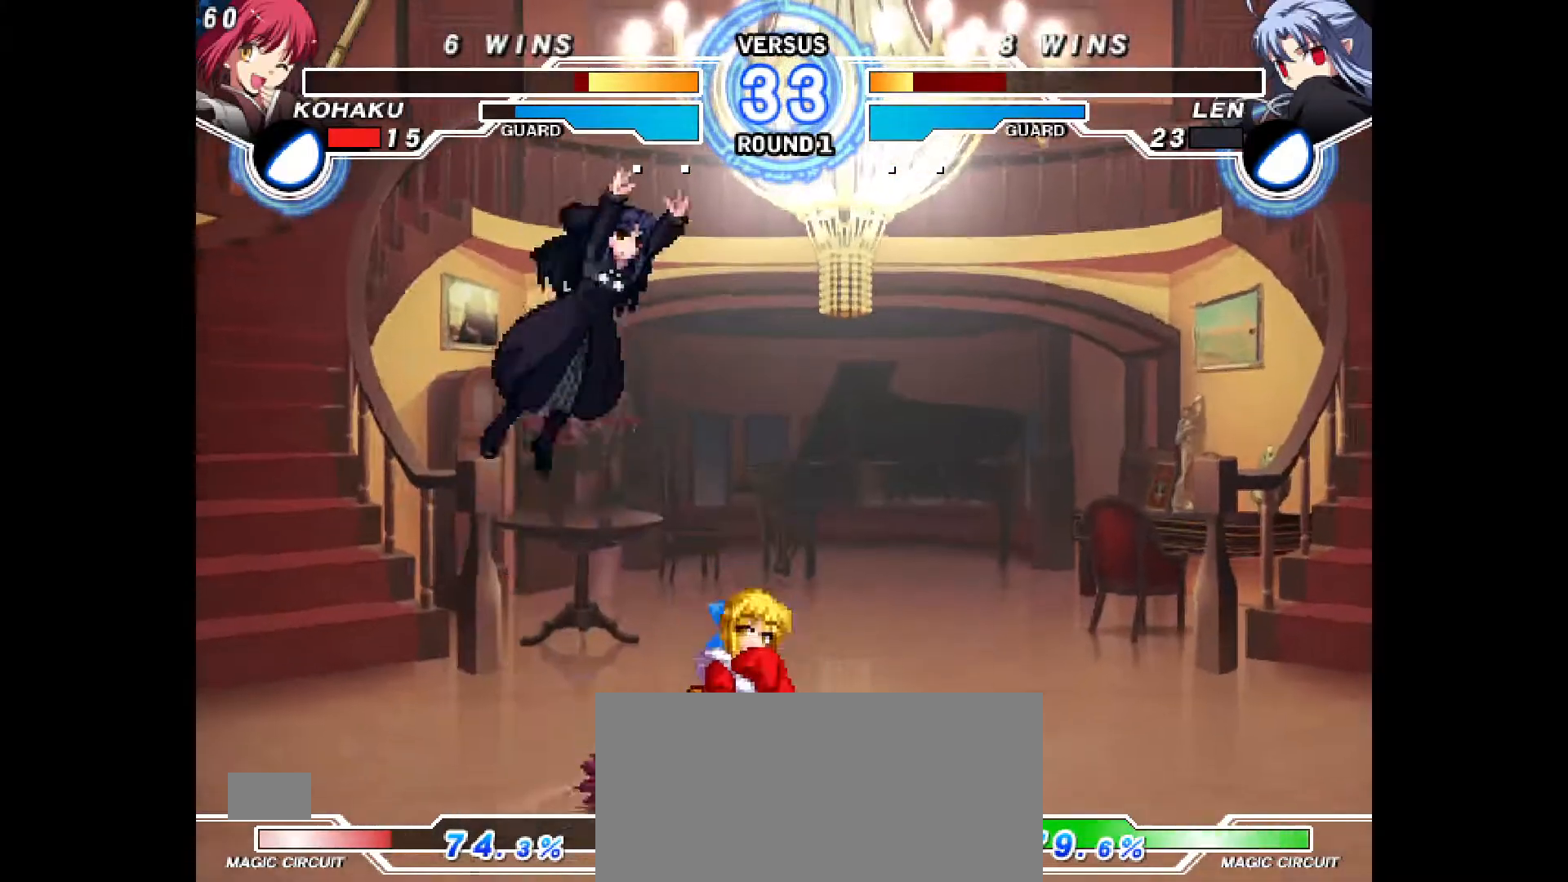
{"dt_ms": 500, "buttons": ["CROSS", "DPAD_RIGHT"], "events": [[50, "R1", "down"], [83, "DPAD_DOWN", "up"], [133, "R1", "up"], [467, "CROSS", "down"]]}
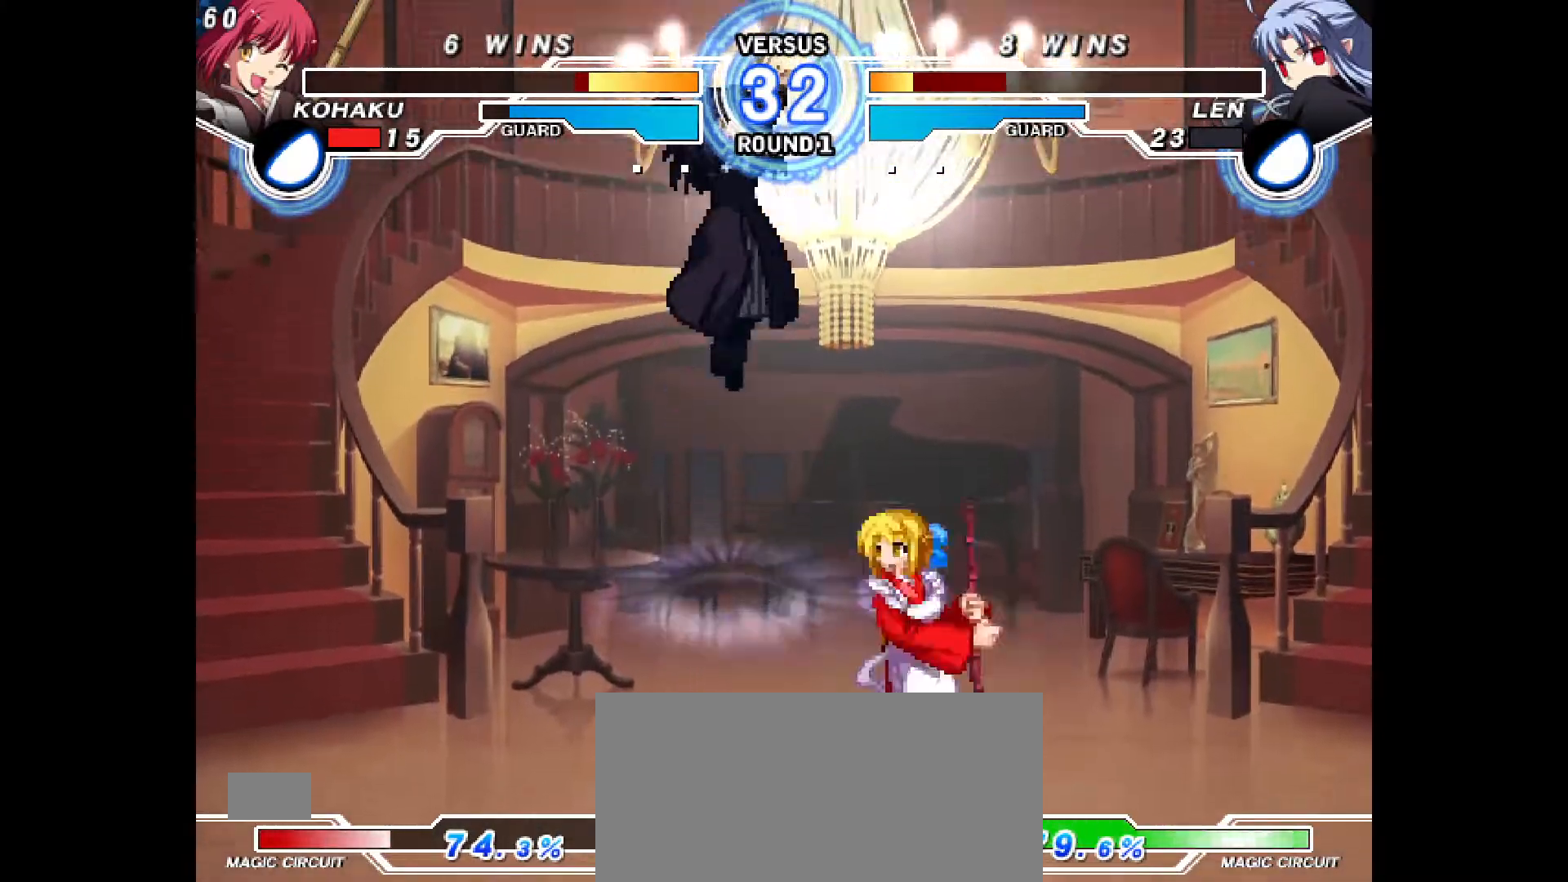
{"dt_ms": 500, "buttons": ["DPAD_UP", "DPAD_RIGHT"], "events": [[50, "CROSS", "up"], [233, "DPAD_UP", "down"]]}
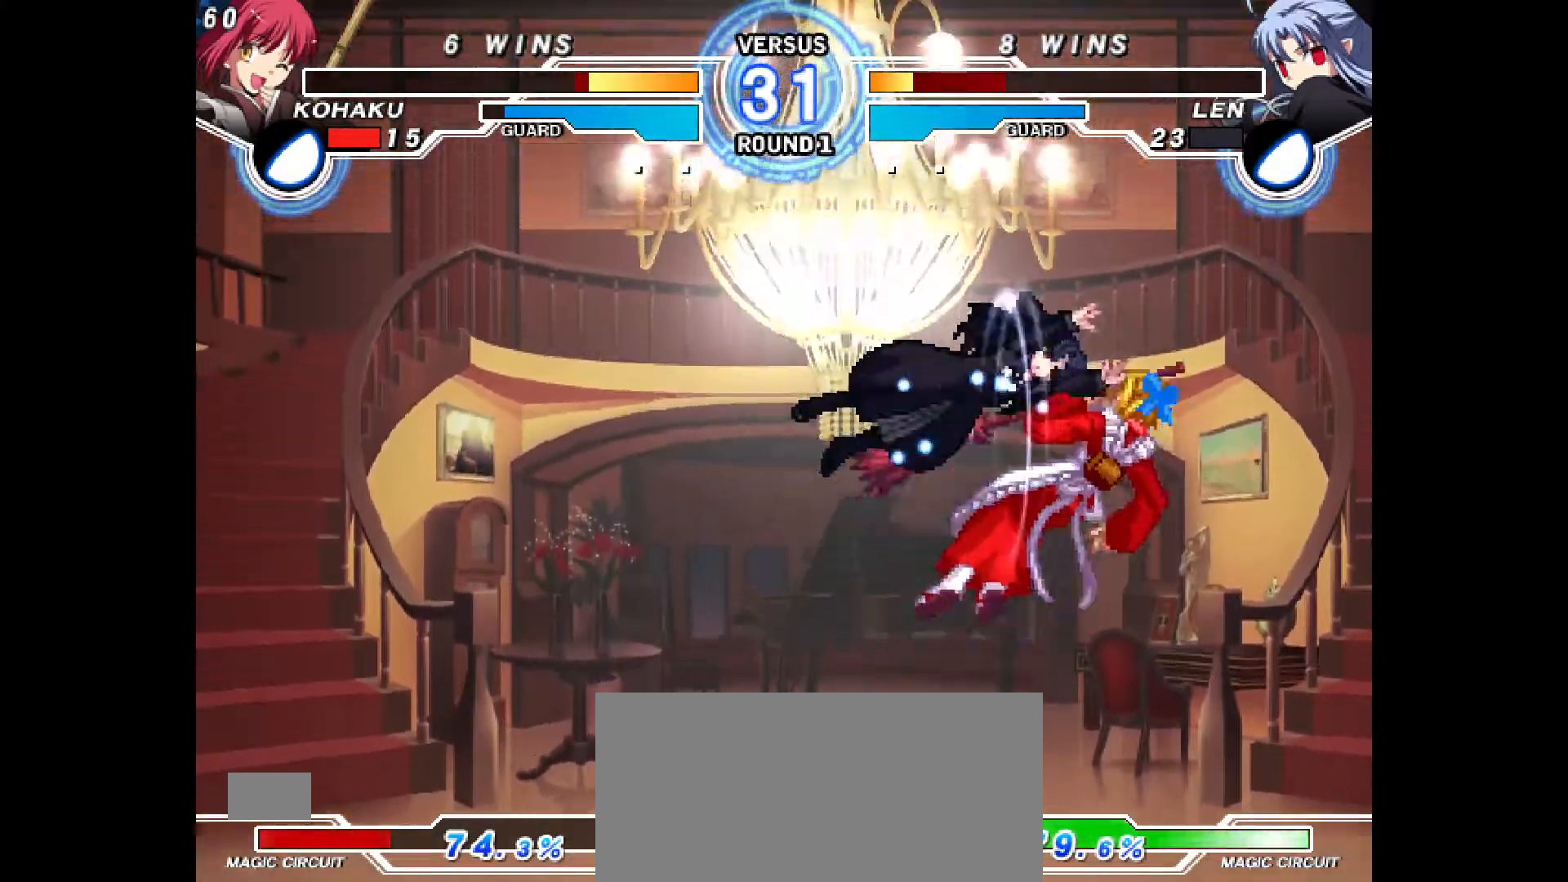
{"dt_ms": 500, "buttons": ["DPAD_RIGHT"], "events": [[17, "DPAD_RIGHT", "up"], [17, "DPAD_UP", "up"], [83, "DPAD_DOWN", "down"], [133, "DPAD_DOWN", "up"], [150, "DPAD_LEFT", "down"], [183, "DPAD_UP", "down"], [233, "DPAD_LEFT", "up"], [250, "DPAD_RIGHT", "down"], [283, "DPAD_UP", "up"]]}
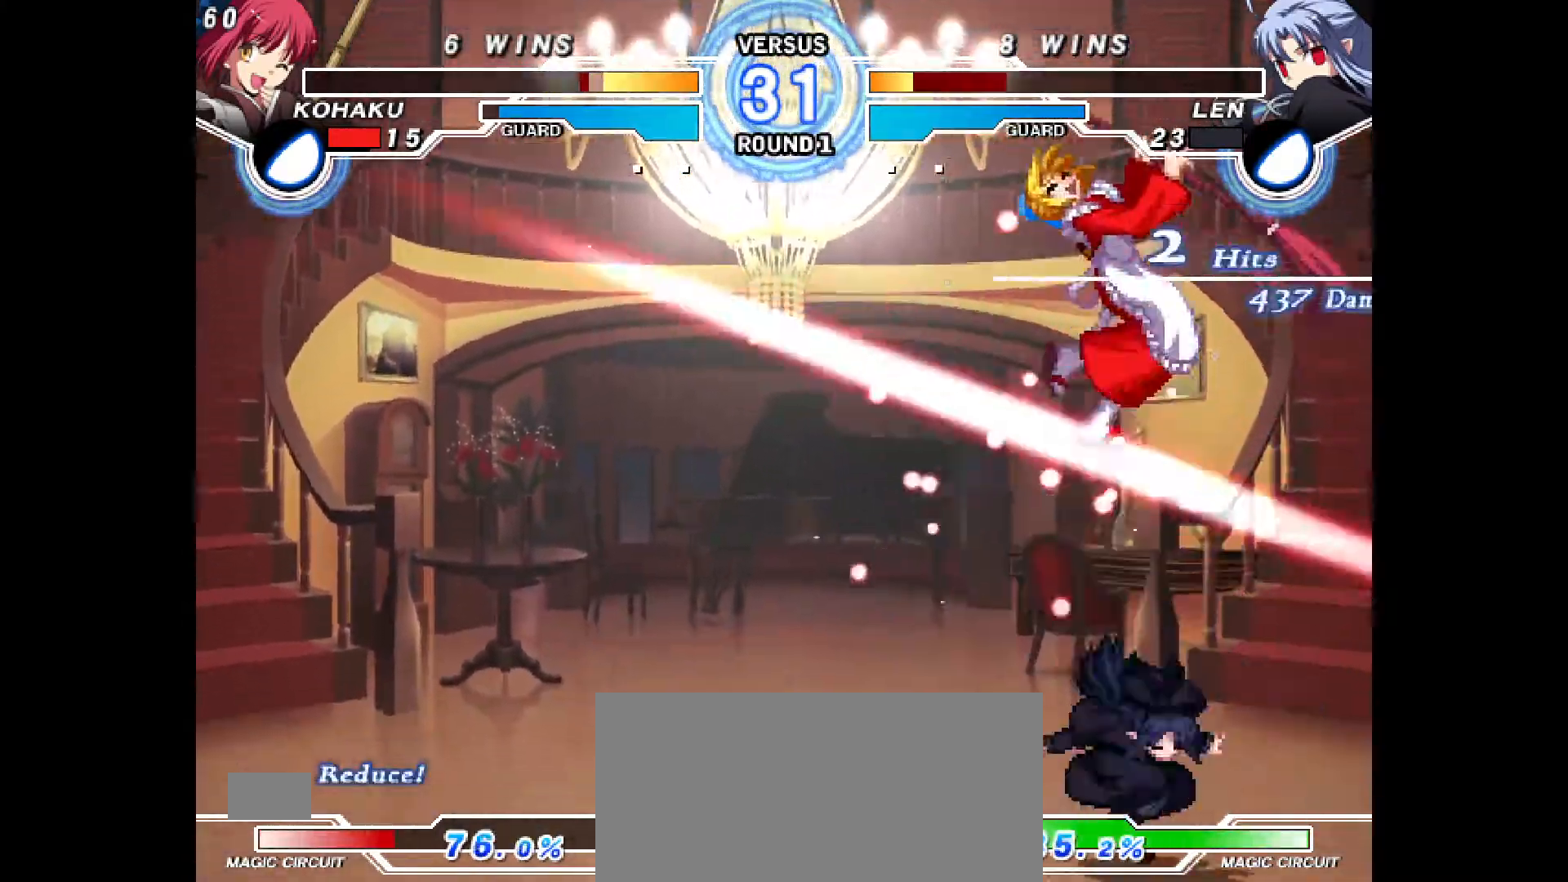
{"dt_ms": 500, "buttons": ["DPAD_LEFT"], "events": [[50, "DPAD_RIGHT", "up"], [200, "DPAD_LEFT", "down"], [250, "CIRCLE", "down"], [250, "CROSS", "down"], [317, "CIRCLE", "up"], [317, "CROSS", "up"], [367, "CIRCLE", "down"], [367, "CROSS", "down"], [417, "CROSS", "up"], [433, "CIRCLE", "up"]]}
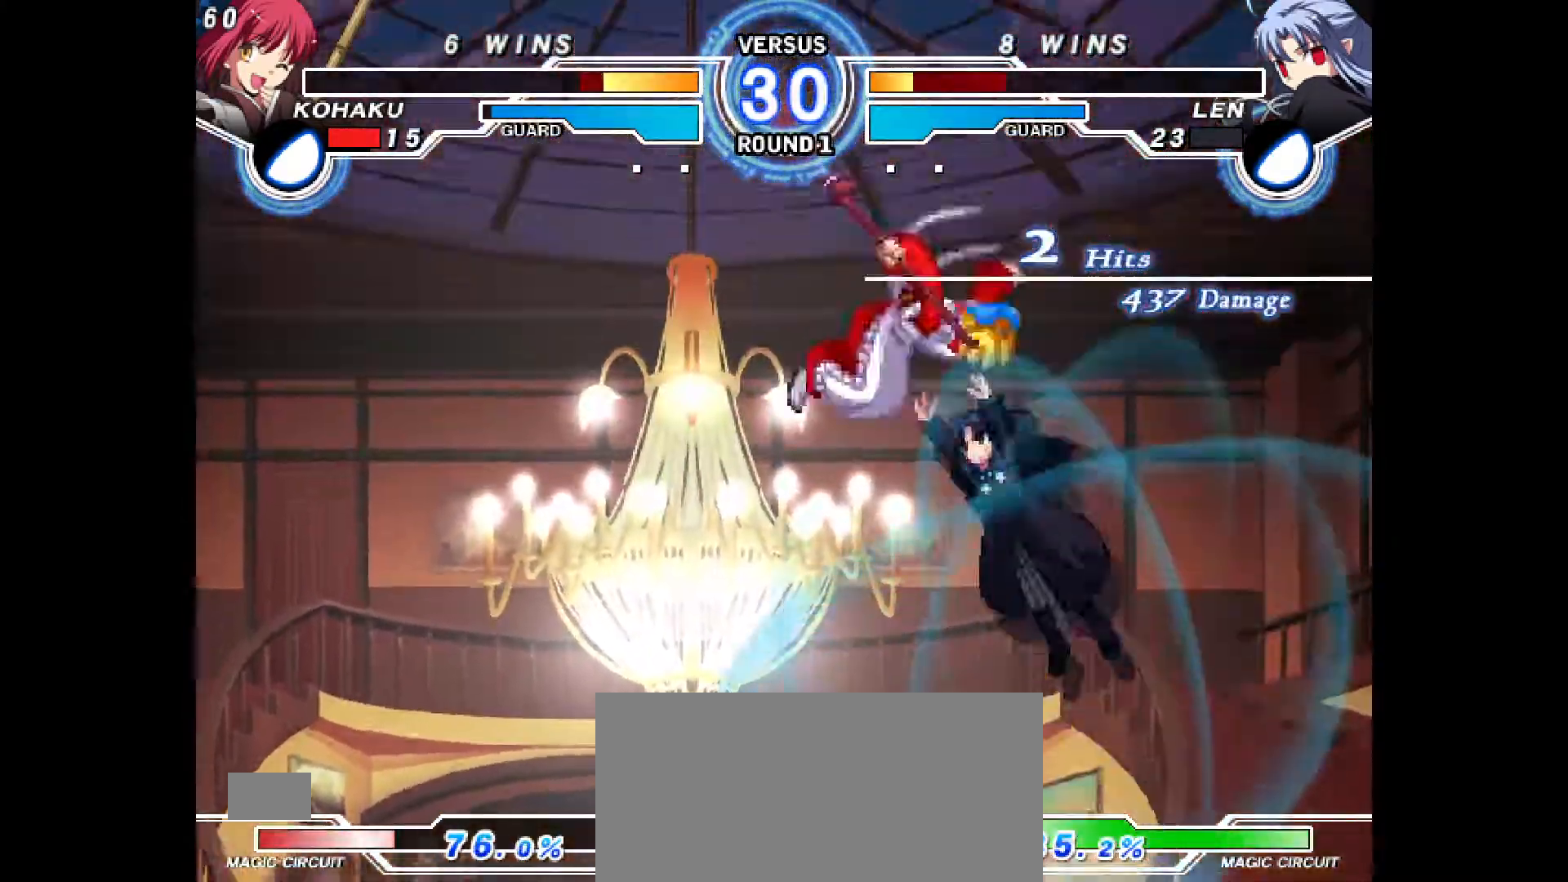
{"dt_ms": 500, "buttons": ["DPAD_LEFT"], "events": [[33, "DPAD_LEFT", "up"], [233, "DPAD_LEFT", "down"]]}
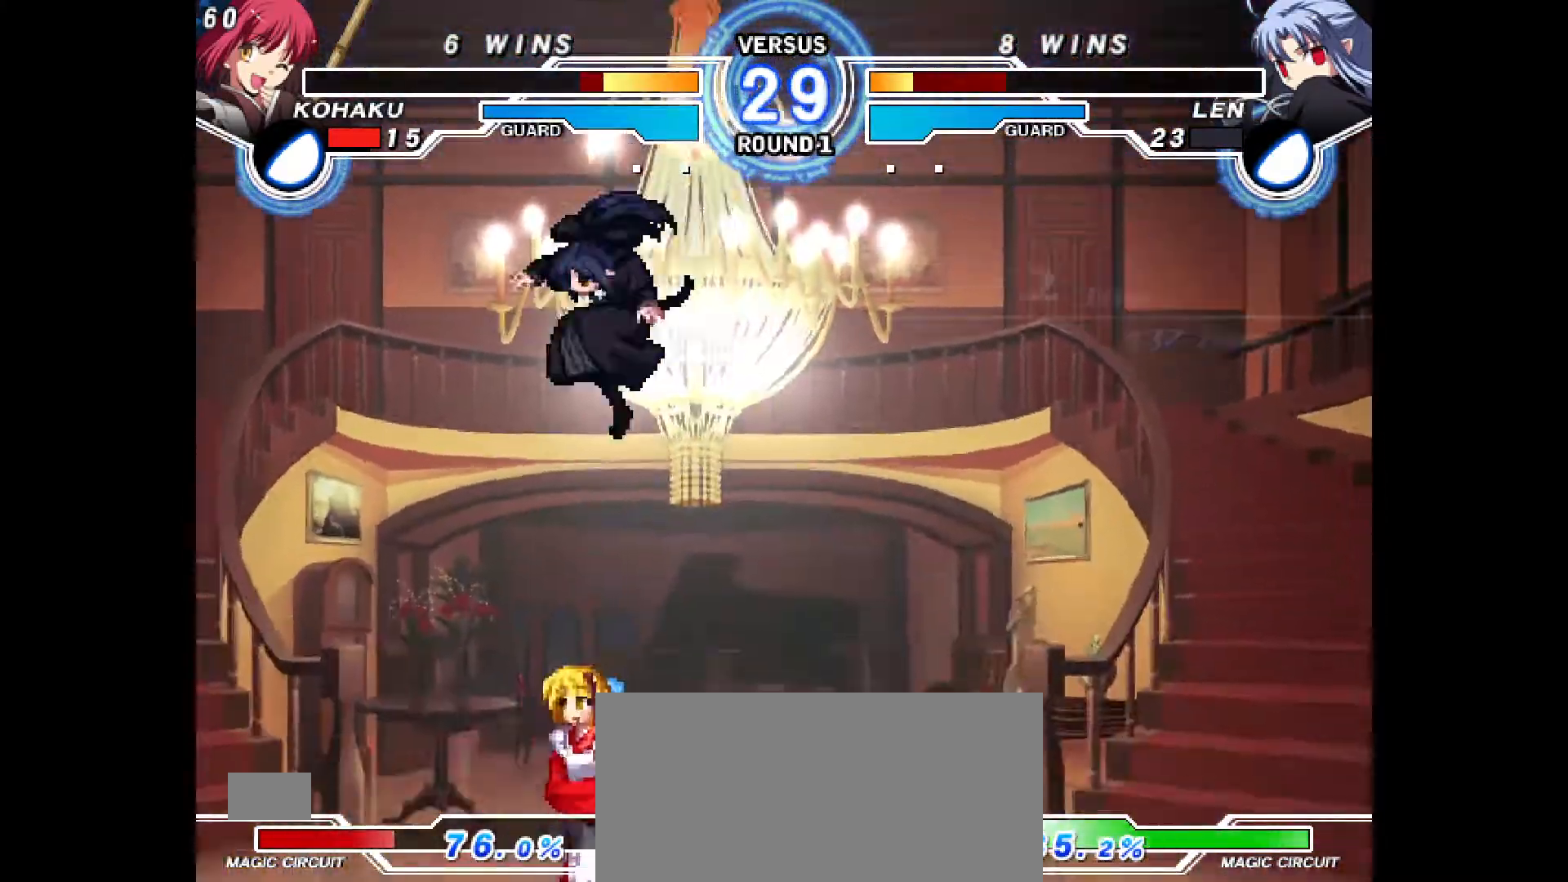
{"dt_ms": 500, "buttons": ["DPAD_LEFT"], "events": [[83, "CROSS", "down"], [150, "CROSS", "up"], [200, "DPAD_LEFT", "up"], [267, "CIRCLE", "down"], [367, "CIRCLE", "up"], [500, "DPAD_LEFT", "down"]]}
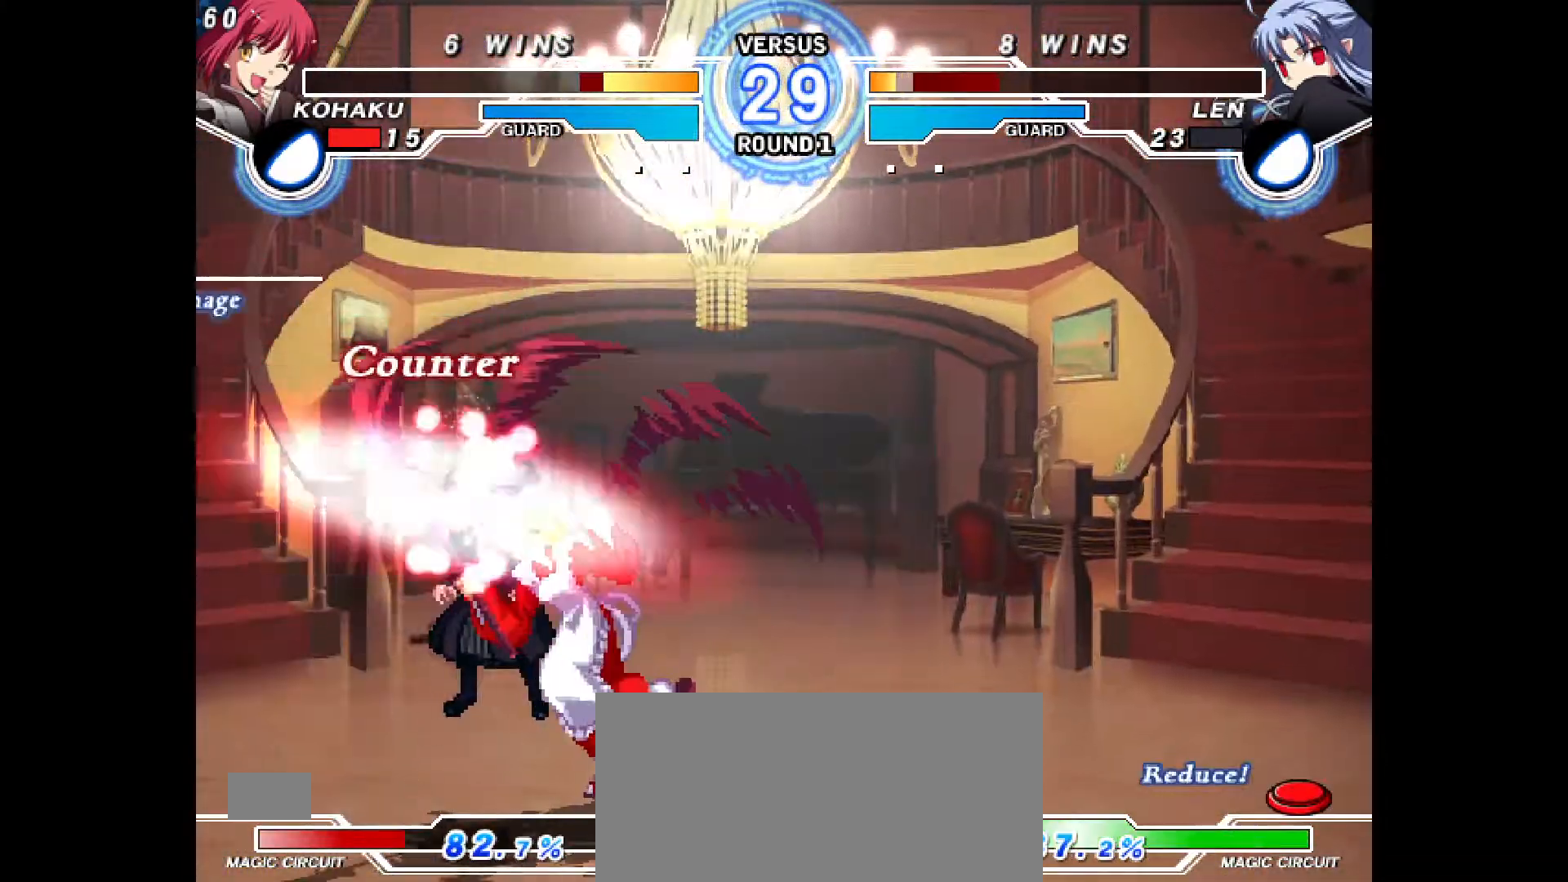
{"dt_ms": 500, "buttons": [], "events": [[67, "DPAD_UP", "down"], [117, "DPAD_LEFT", "up"], [117, "DPAD_UP", "up"], [200, "CIRCLE", "down"], [267, "CIRCLE", "up"], [367, "R2", "down"], [400, "R2", "up"]]}
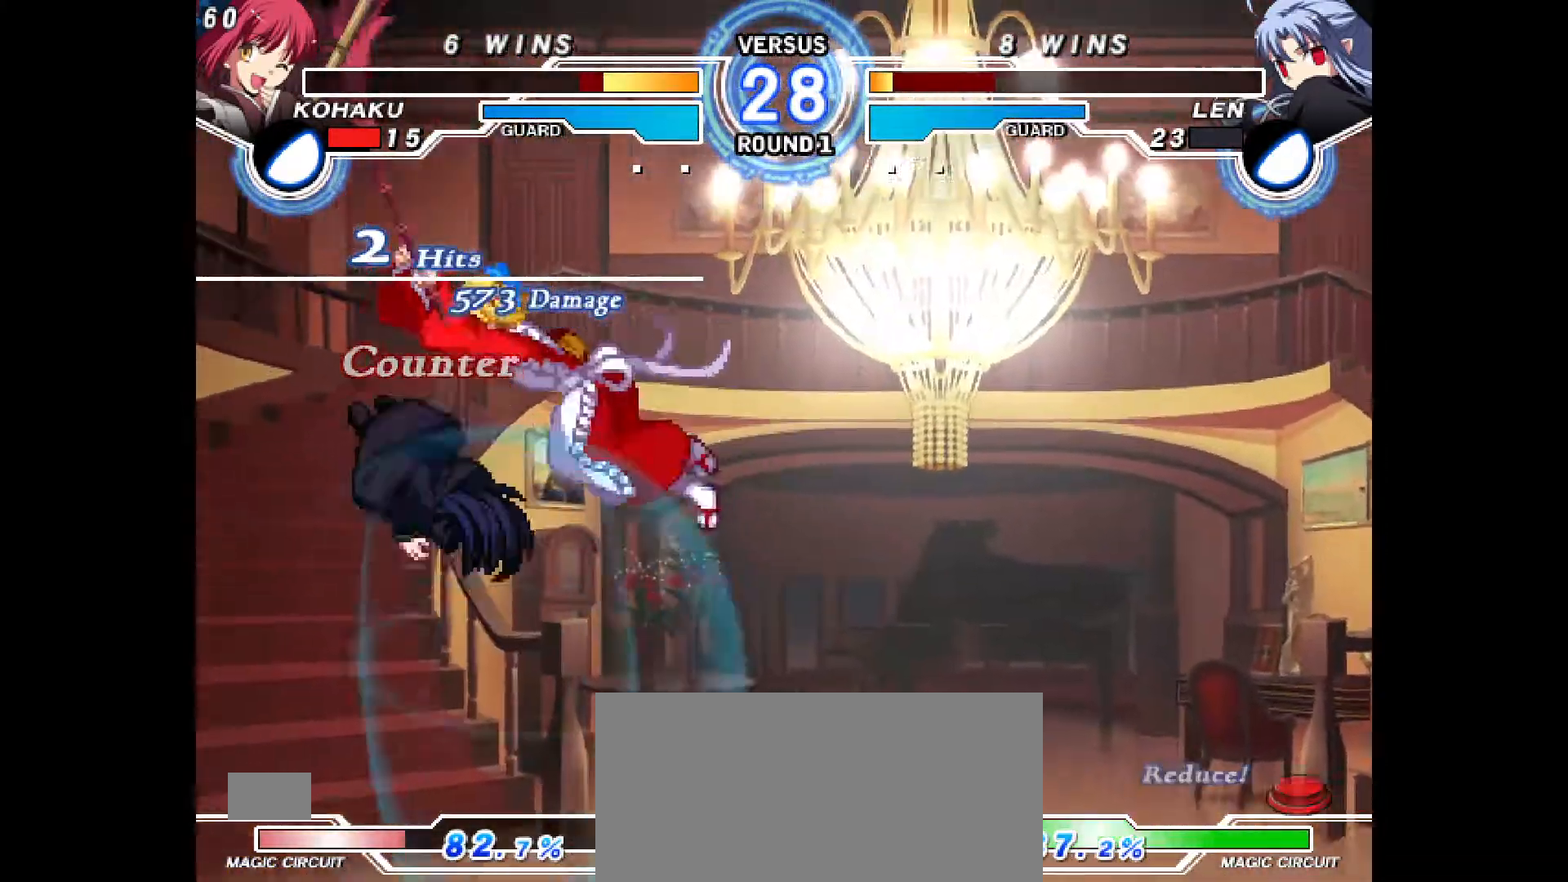
{"dt_ms": 500, "buttons": ["DPAD_UP", "DPAD_RIGHT"], "events": [[217, "DPAD_RIGHT", "down"], [267, "DPAD_UP", "down"]]}
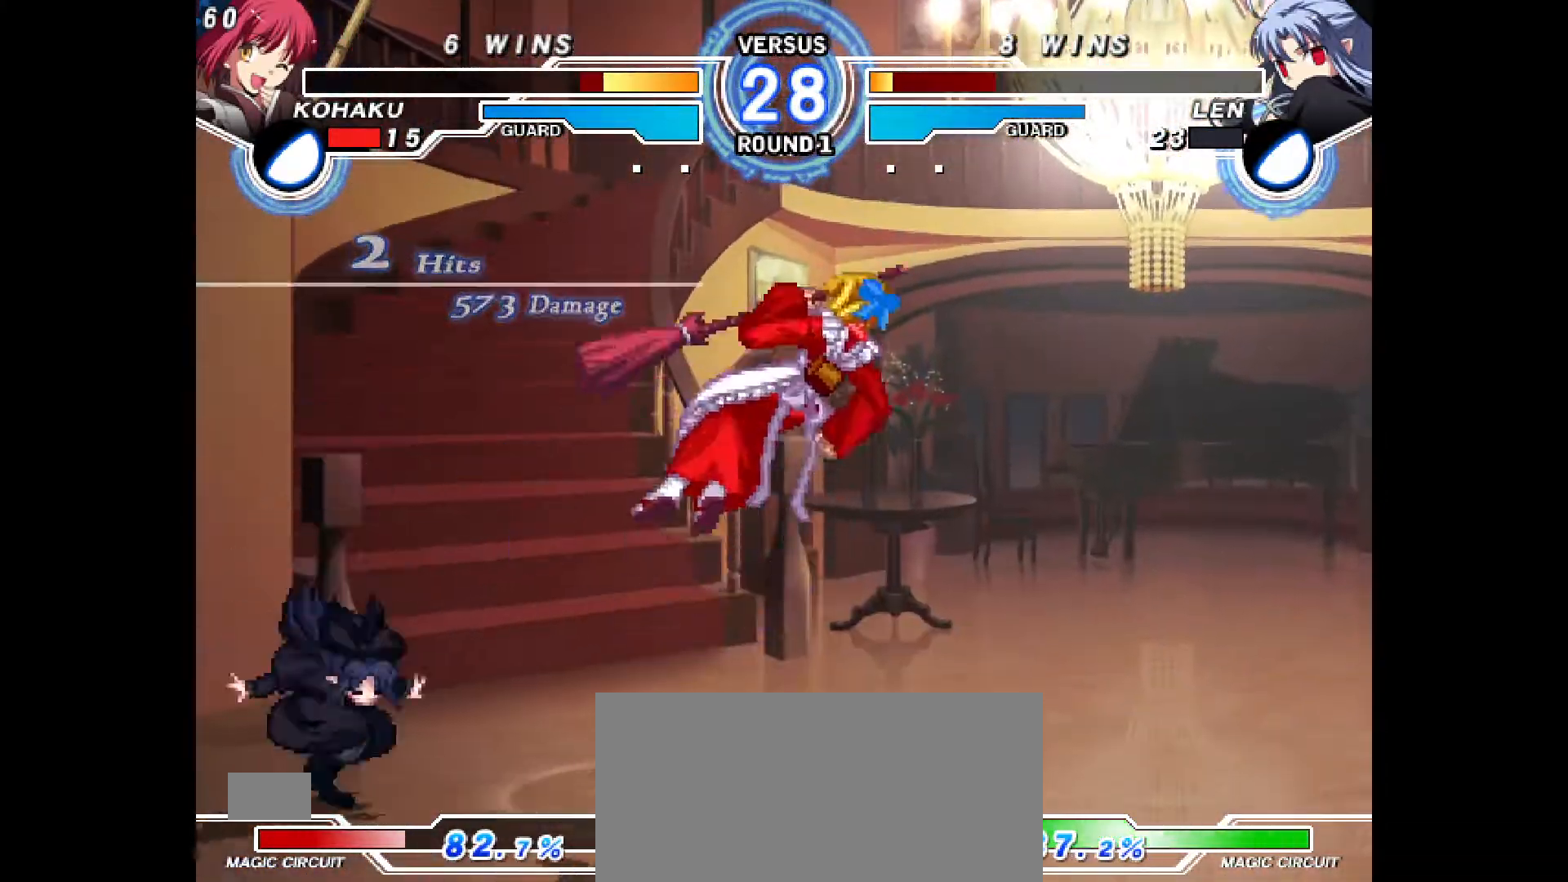
{"dt_ms": 500, "buttons": [], "events": [[50, "DPAD_UP", "up"], [117, "DPAD_RIGHT", "up"], [183, "DPAD_LEFT", "down"], [233, "TRIANGLE", "down"], [300, "TRIANGLE", "up"], [317, "DPAD_LEFT", "up"], [450, "R2", "down"], [467, "R2", "up"]]}
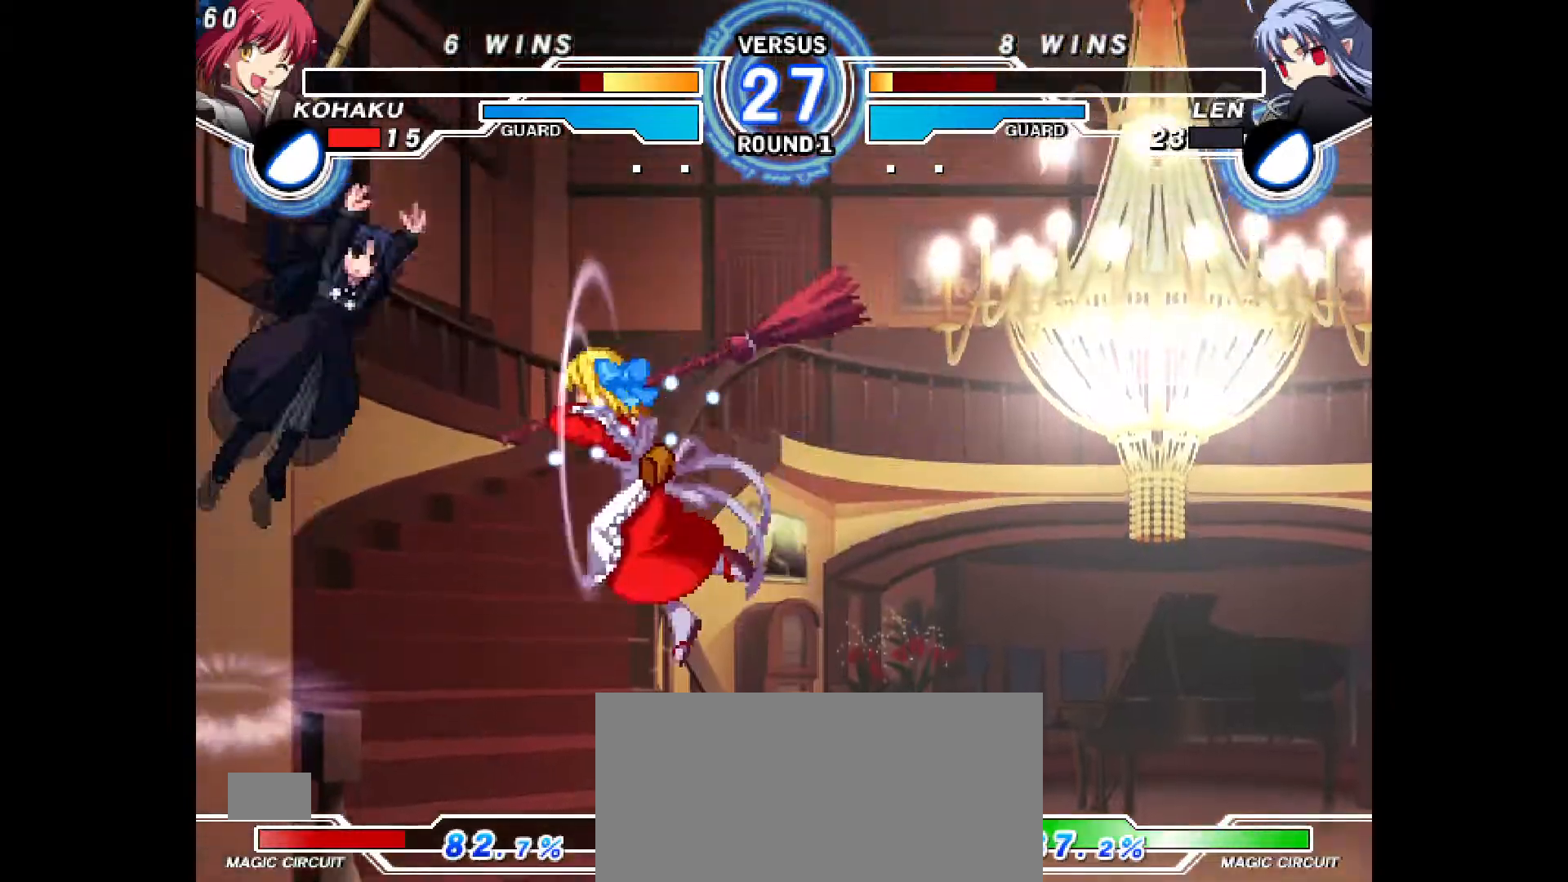
{"dt_ms": 500, "buttons": ["CROSS"], "events": [[317, "DPAD_UP", "down"], [400, "DPAD_UP", "up"], [483, "CROSS", "down"]]}
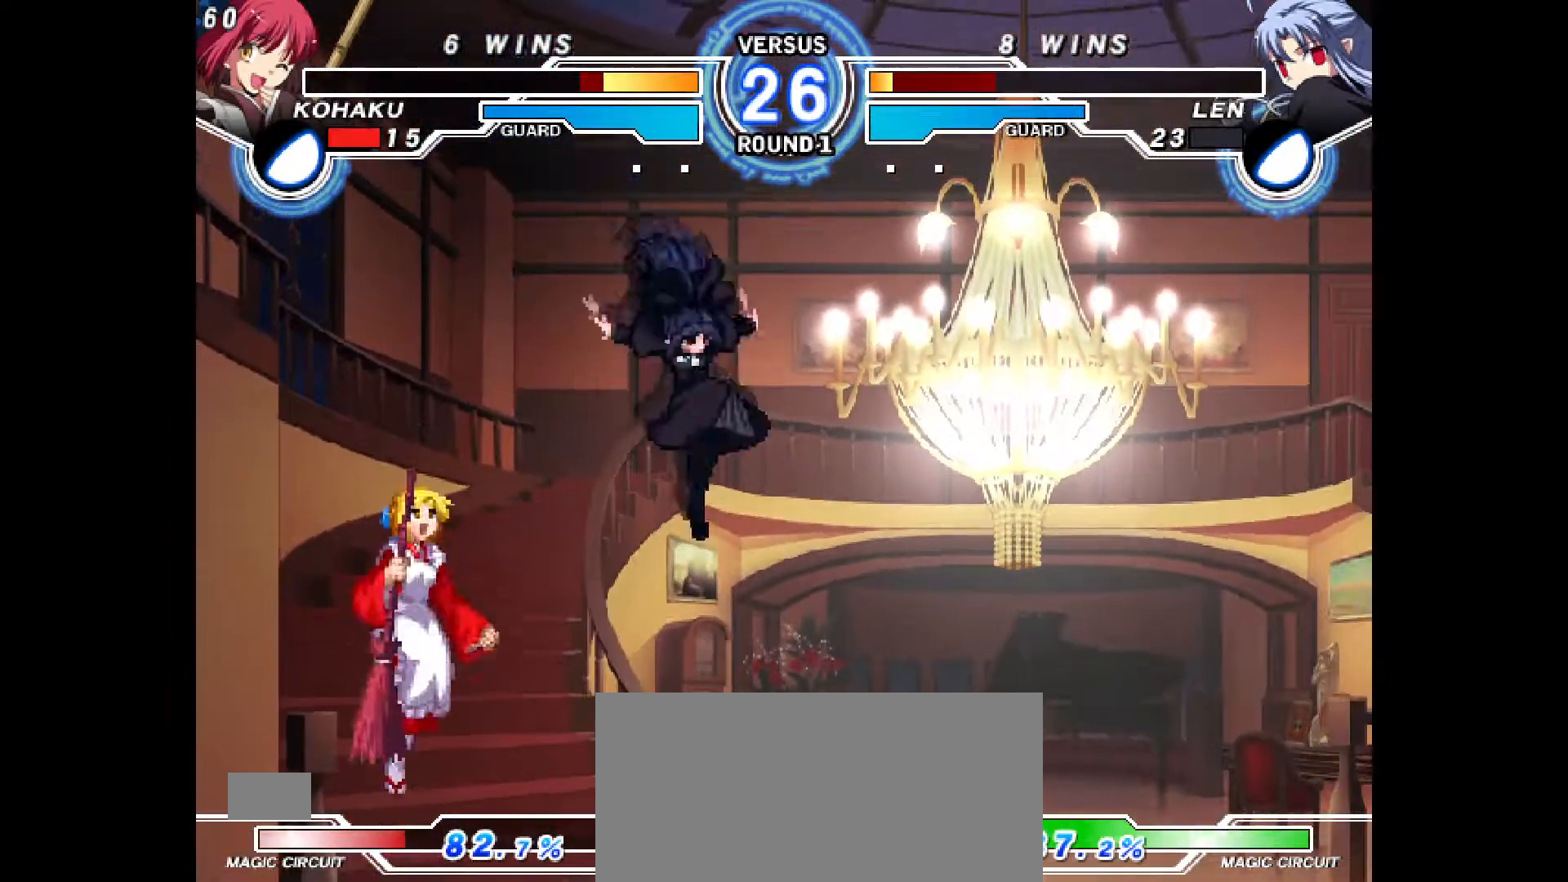
{"dt_ms": 500, "buttons": ["TRIANGLE", "DPAD_RIGHT"], "events": [[167, "CROSS", "up"], [317, "DPAD_UP", "down"], [433, "DPAD_RIGHT", "down"], [467, "DPAD_UP", "up"], [467, "TRIANGLE", "down"]]}
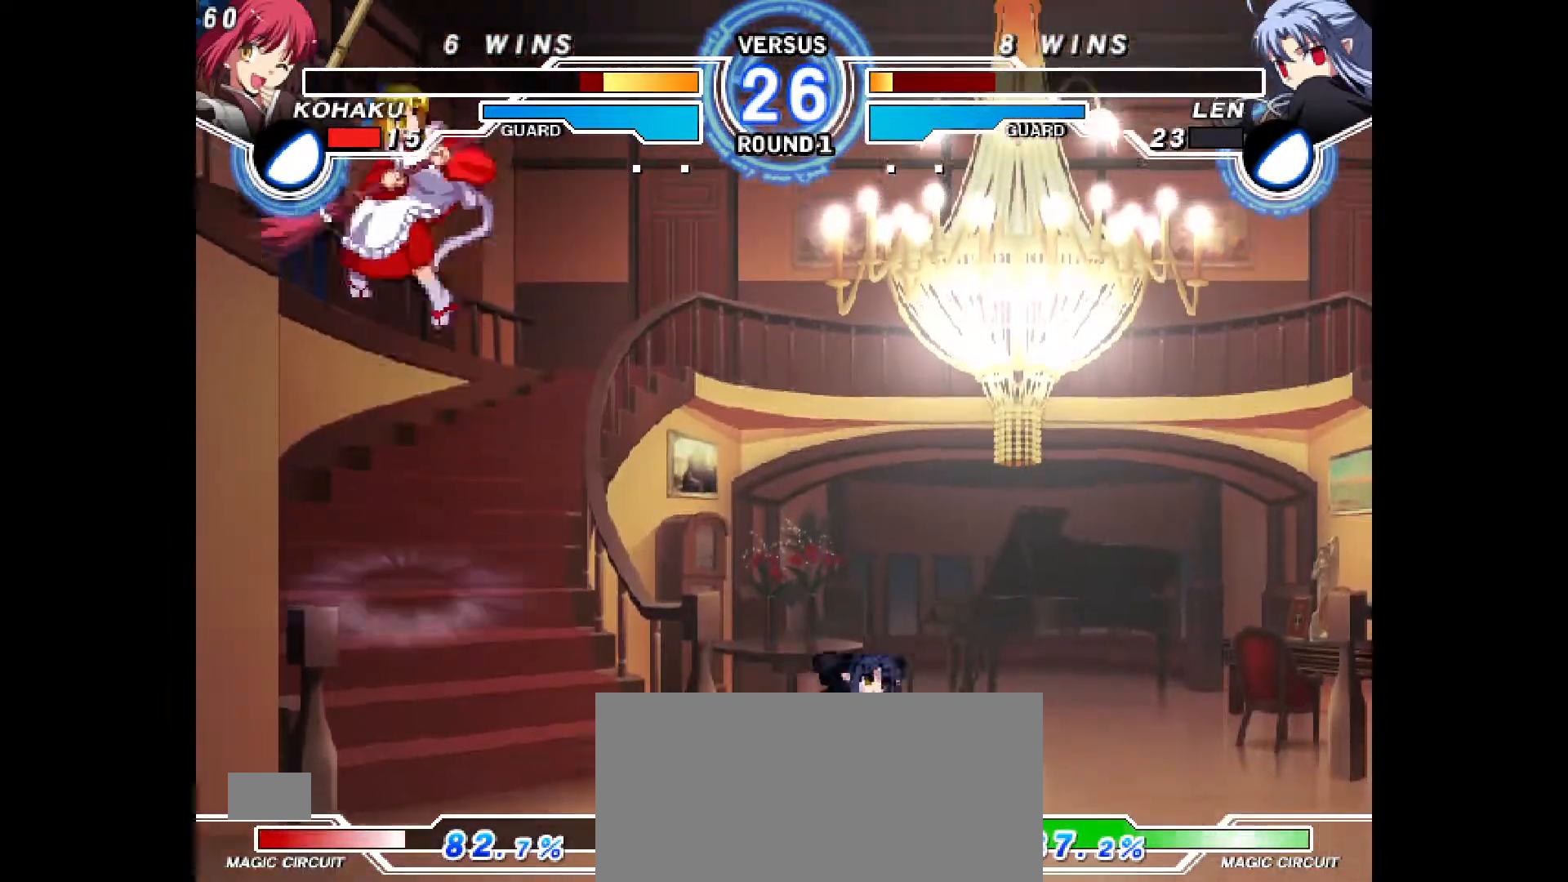
{"dt_ms": 500, "buttons": ["R2"], "events": [[33, "TRIANGLE", "up"], [150, "DPAD_RIGHT", "up"], [217, "R2", "down"]]}
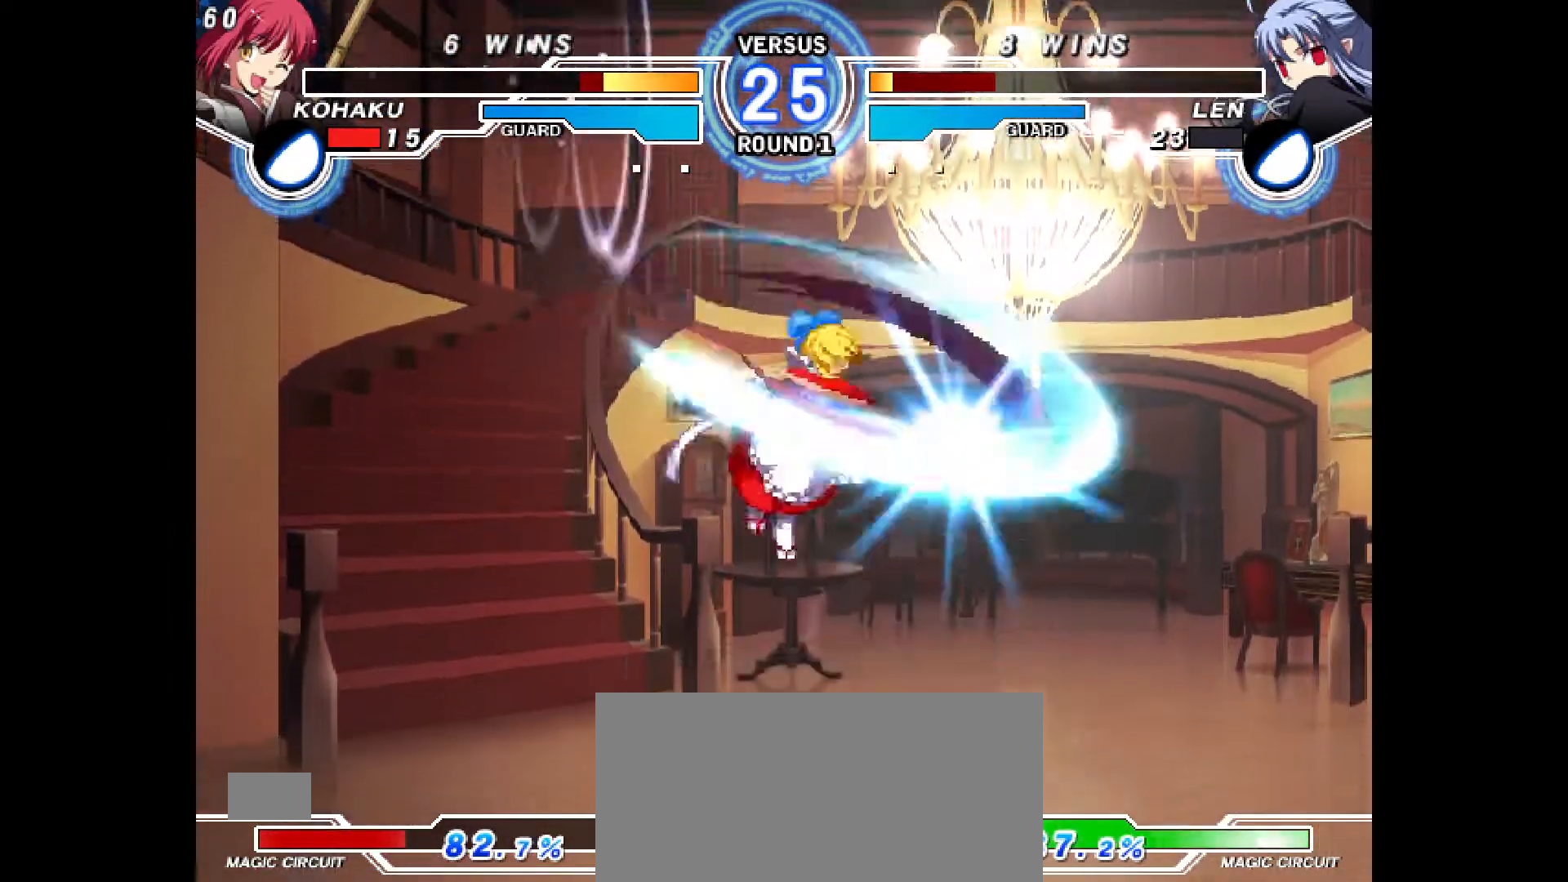
{"dt_ms": 500, "buttons": ["DPAD_DOWN", "DPAD_RIGHT"], "events": [[117, "DPAD_DOWN", "down"], [117, "DPAD_RIGHT", "down"], [117, "R2", "up"], [283, "DPAD_UP", "down"], [367, "DPAD_UP", "up"]]}
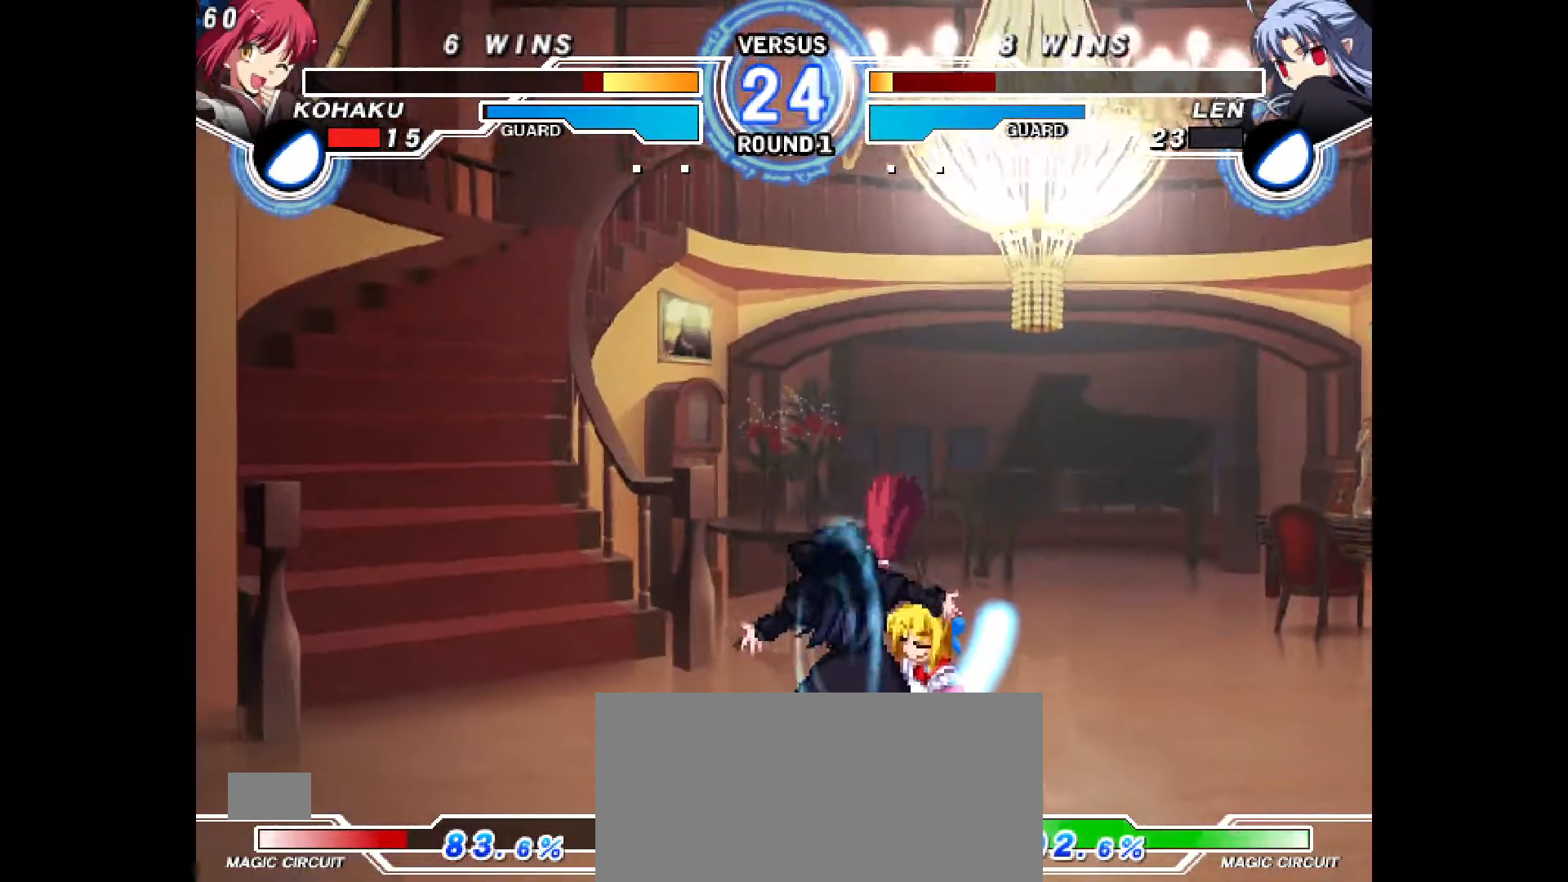
{"dt_ms": 500, "buttons": ["CROSS", "DPAD_DOWN", "DPAD_RIGHT"], "events": [[483, "CROSS", "down"]]}
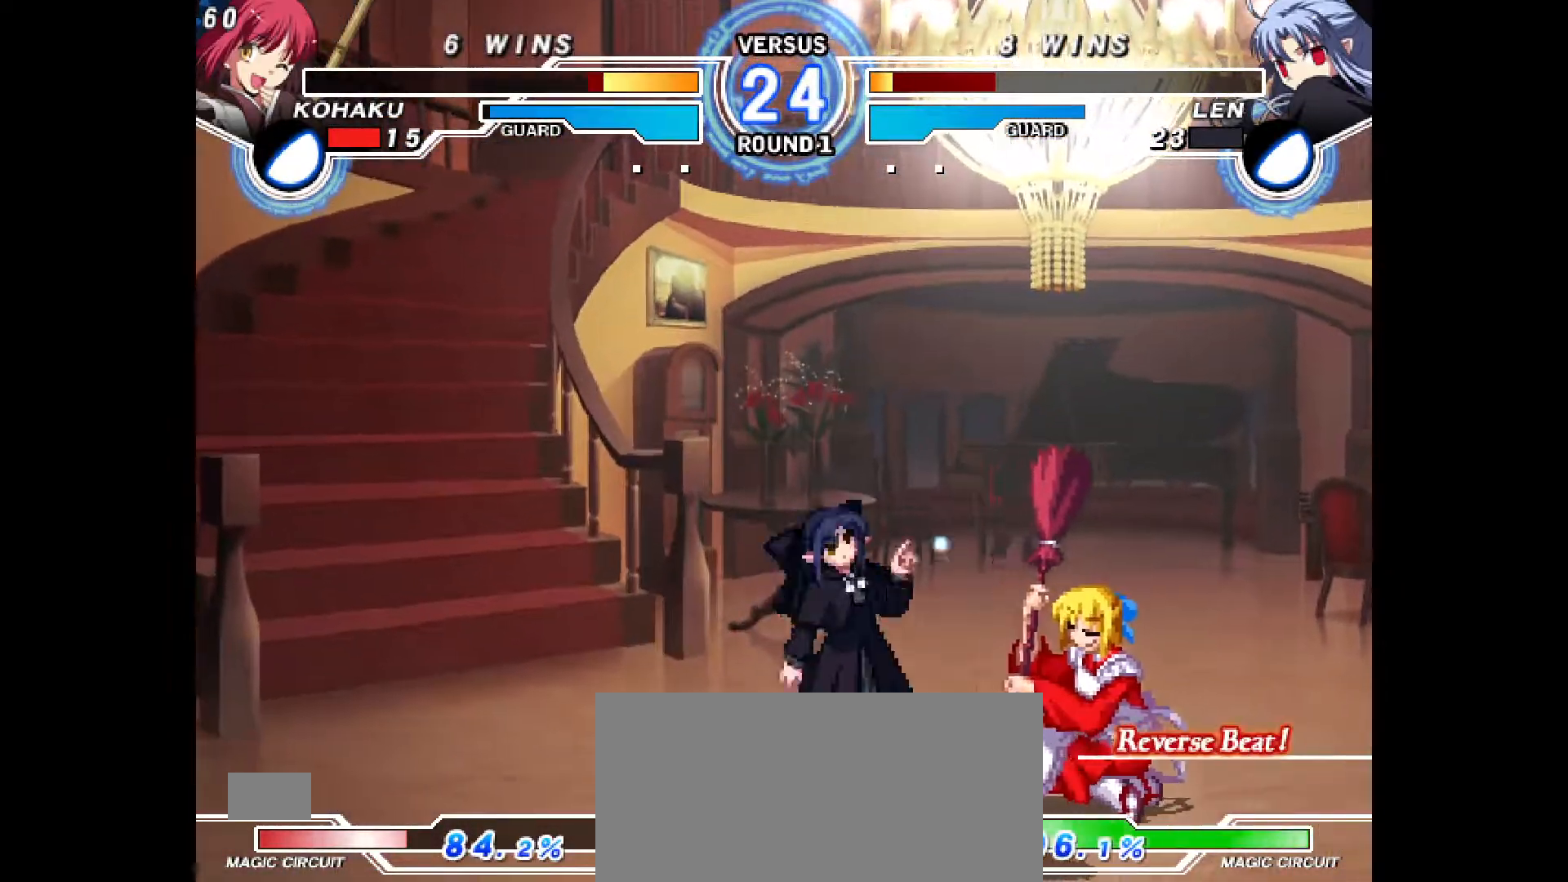
{"dt_ms": 500, "buttons": ["SQUARE", "DPAD_DOWN", "DPAD_RIGHT"], "events": [[50, "CROSS", "up"], [117, "CROSS", "down"], [183, "CROSS", "up"], [500, "SQUARE", "down"]]}
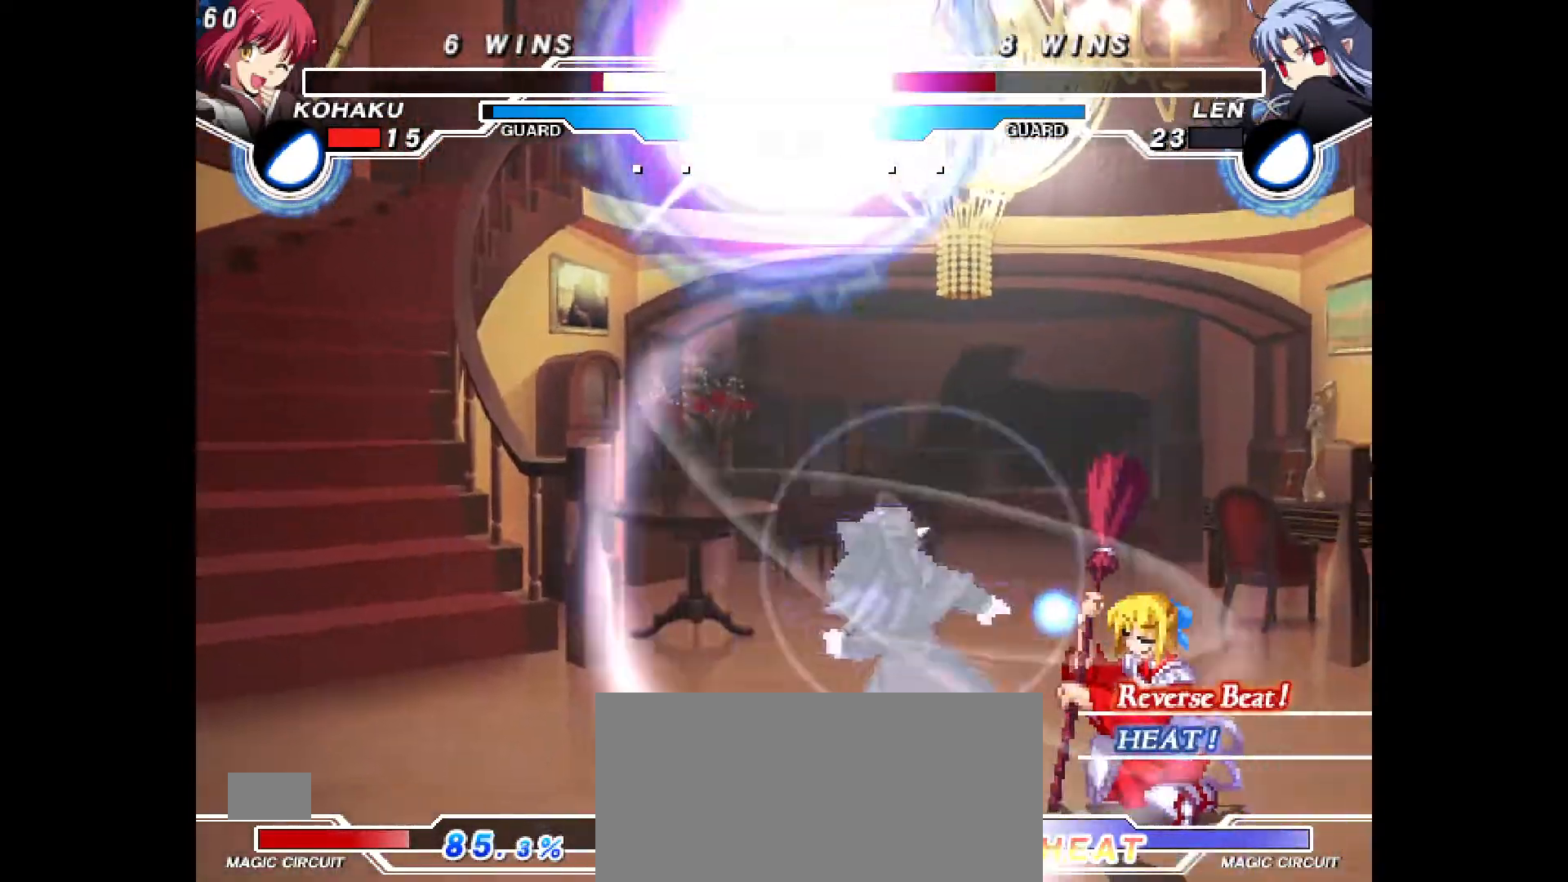
{"dt_ms": 500, "buttons": ["CROSS", "DPAD_DOWN", "DPAD_RIGHT"], "events": [[17, "SQUARE", "up"], [467, "CROSS", "down"]]}
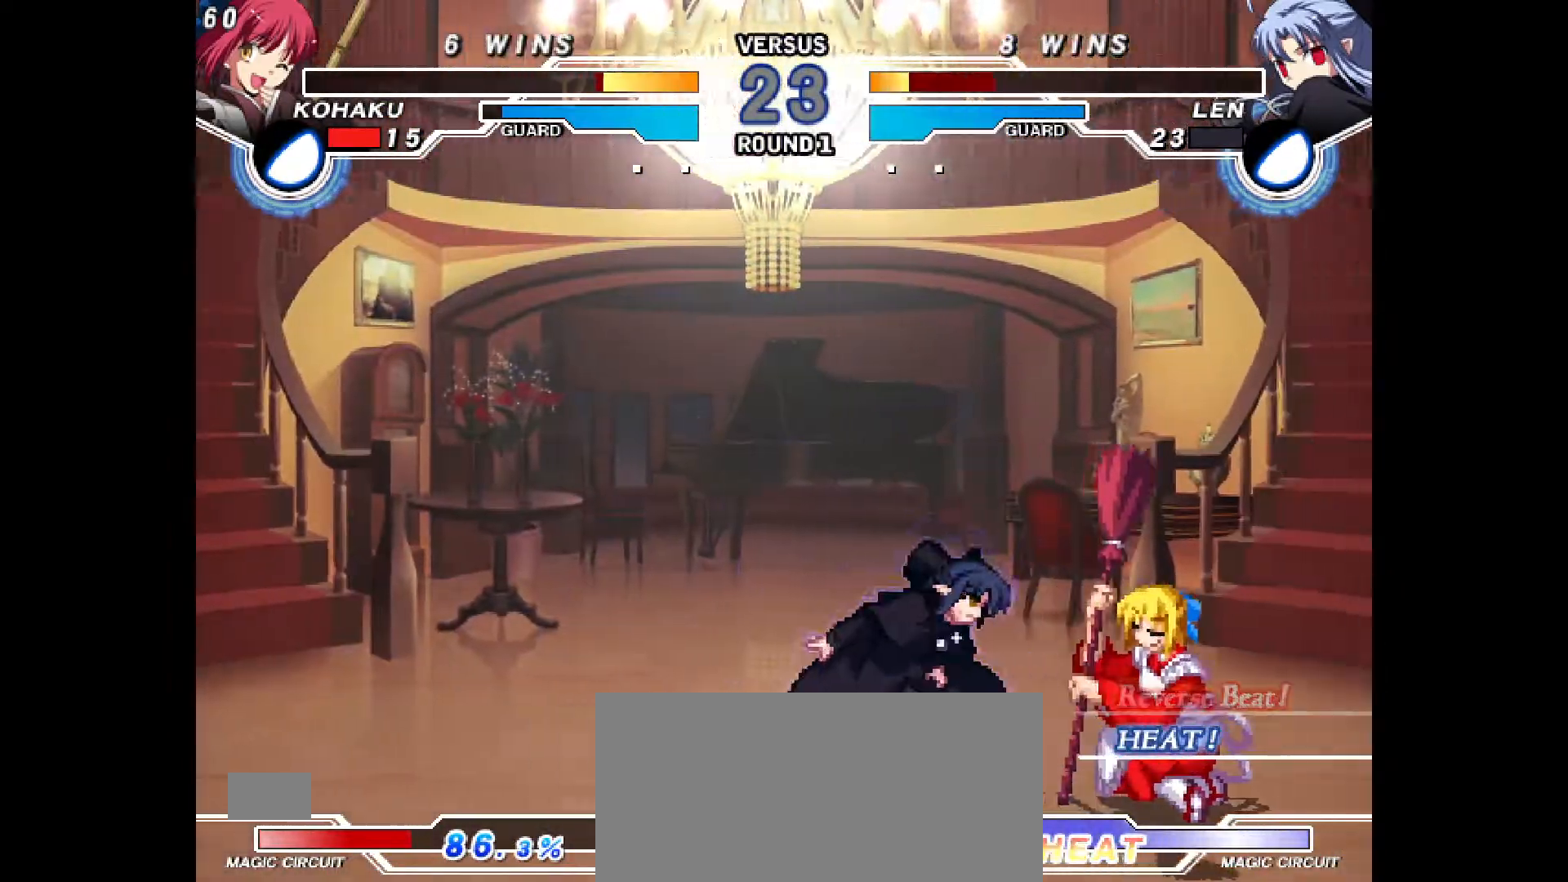
{"dt_ms": 500, "buttons": ["DPAD_RIGHT"], "events": [[50, "CROSS", "up"], [200, "CROSS", "down"], [267, "CROSS", "up"], [267, "TRIANGLE", "down"], [283, "TRIANGLE", "up"], [417, "DPAD_DOWN", "up"]]}
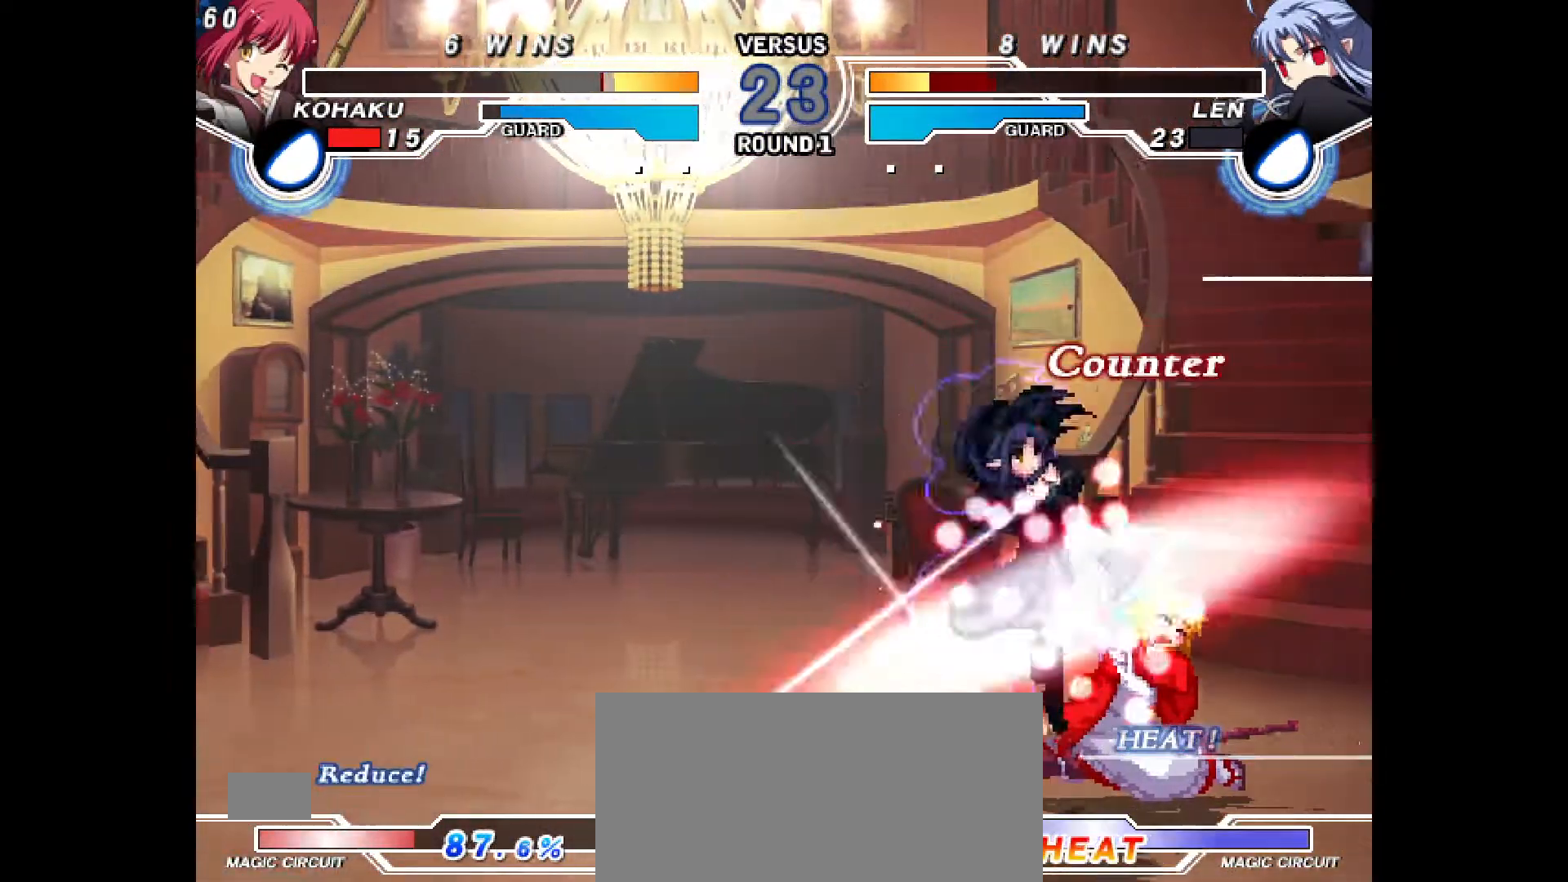
{"dt_ms": 500, "buttons": ["DPAD_DOWN", "DPAD_RIGHT"]}
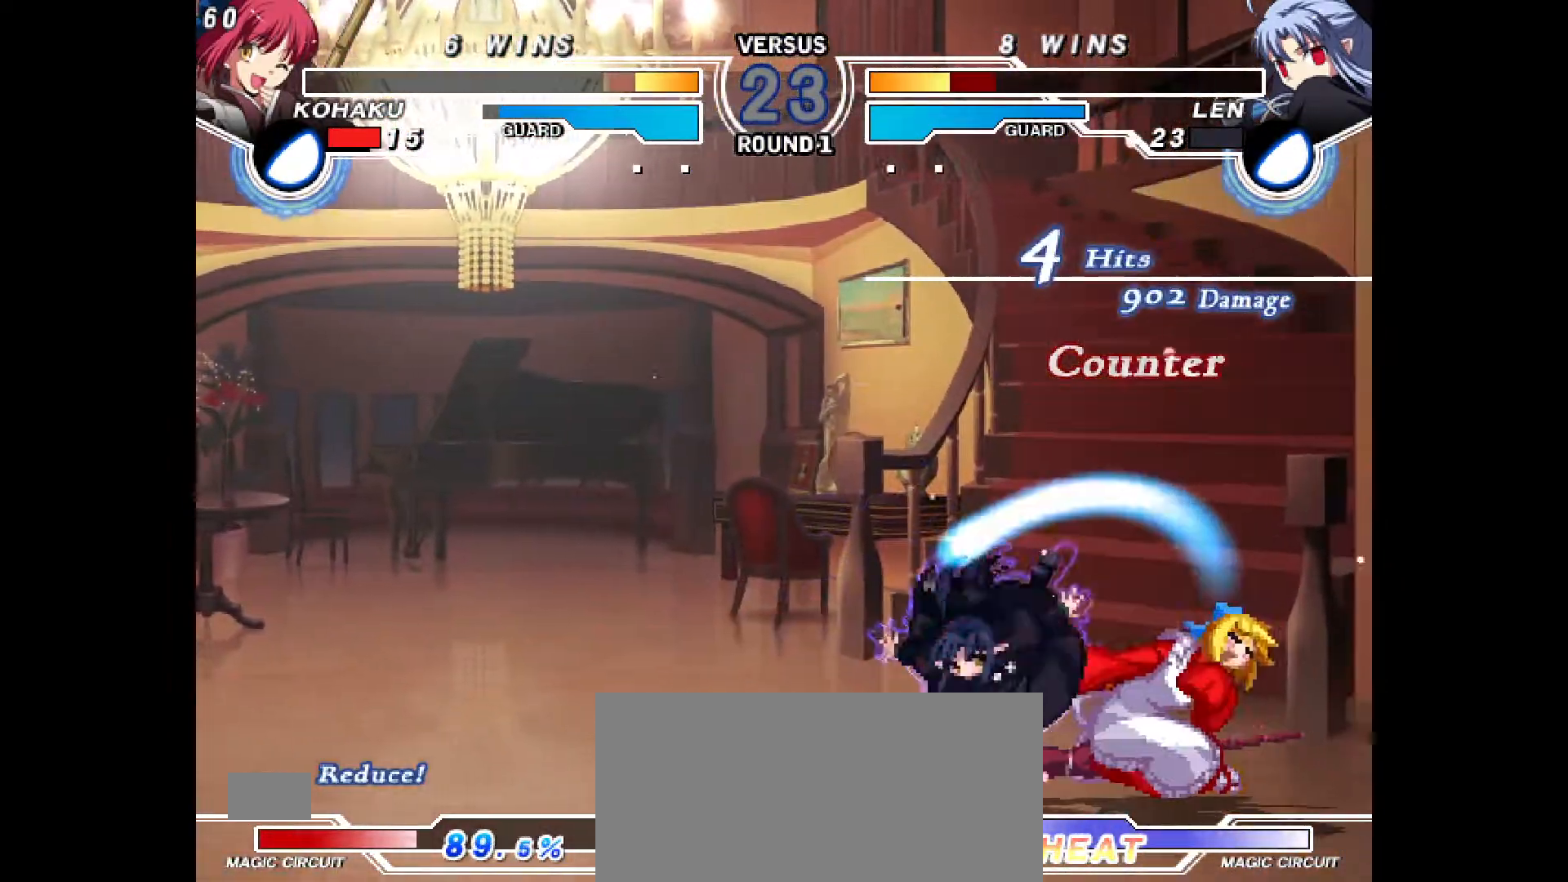
{"dt_ms": 1000, "buttons": ["DPAD_RIGHT"]}
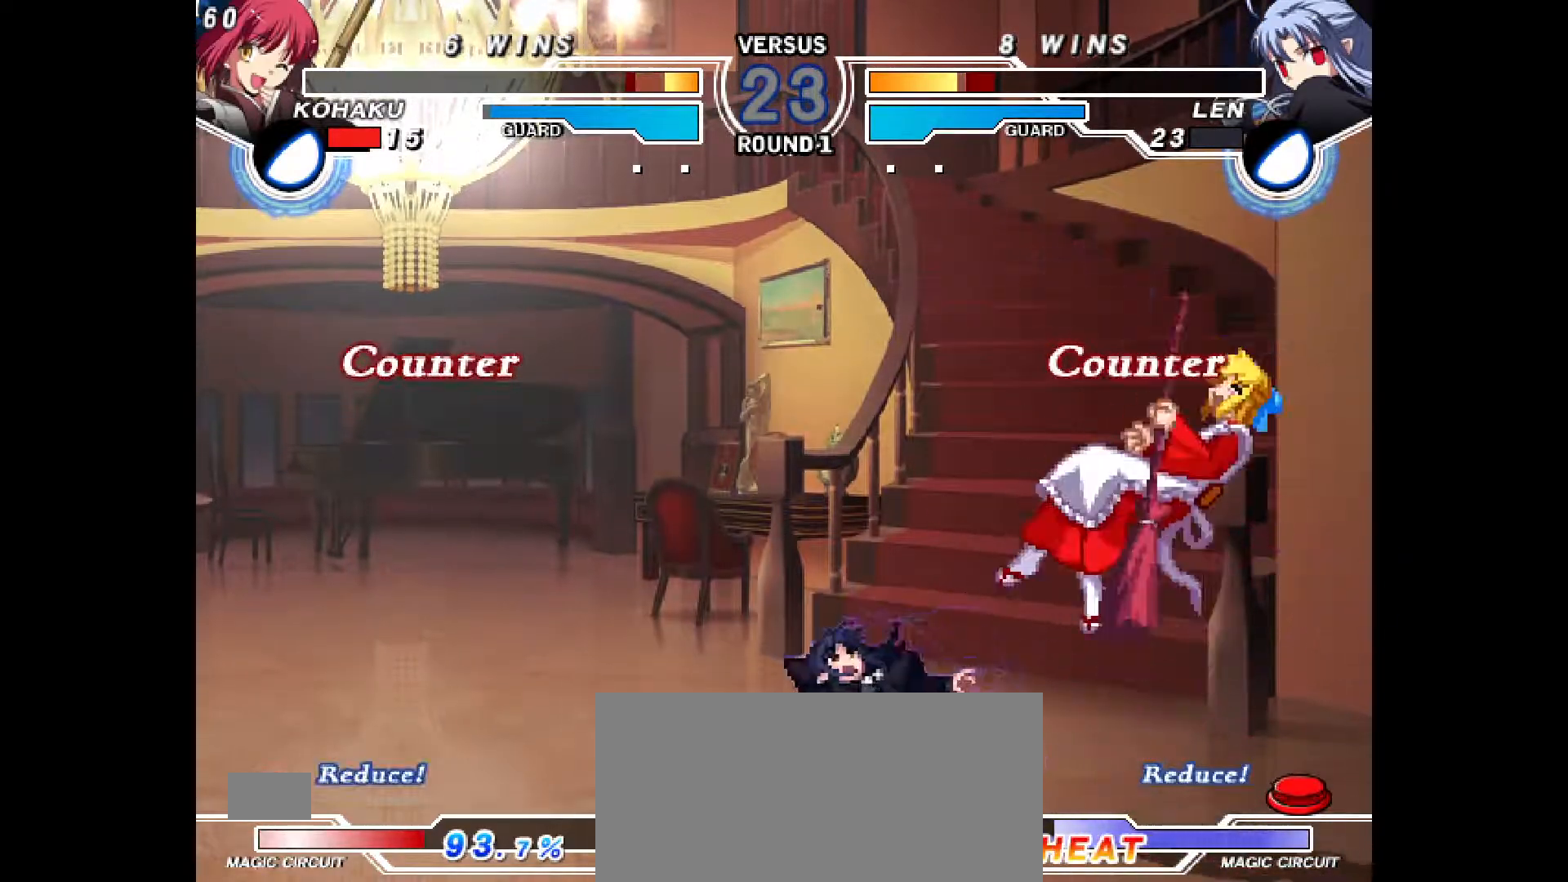
{"dt_ms": 500, "buttons": ["CROSS", "CIRCLE", "DPAD_LEFT"], "events": [[467, "CIRCLE", "down"], [467, "CROSS", "down"], [483, "DPAD_LEFT", "down"], [483, "DPAD_RIGHT", "up"]]}